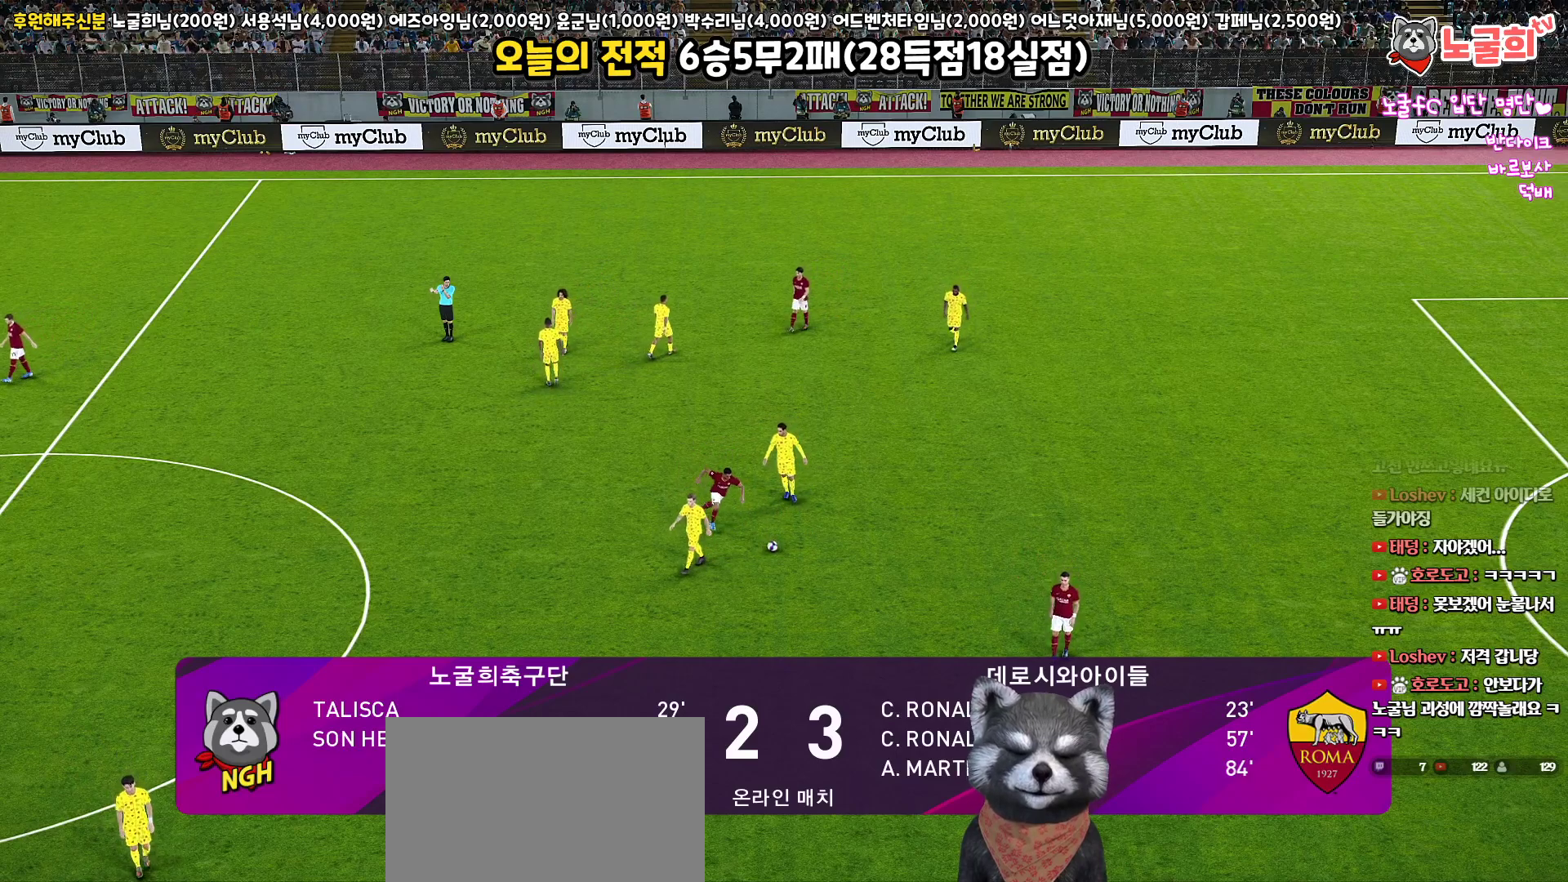
Gameplay with a controller (PlayStation layout); each line is a JSON object with the inputs held at the frame after it. "events" lists button and stick changes between this image and that frame as [ms after this image, input, new state], when the widget could be followed in between.
{"buttons": ["START"], "left_stick": "center", "right_stick": "center", "events": [[333, "START", "up"], [417, "START", "down"]]}
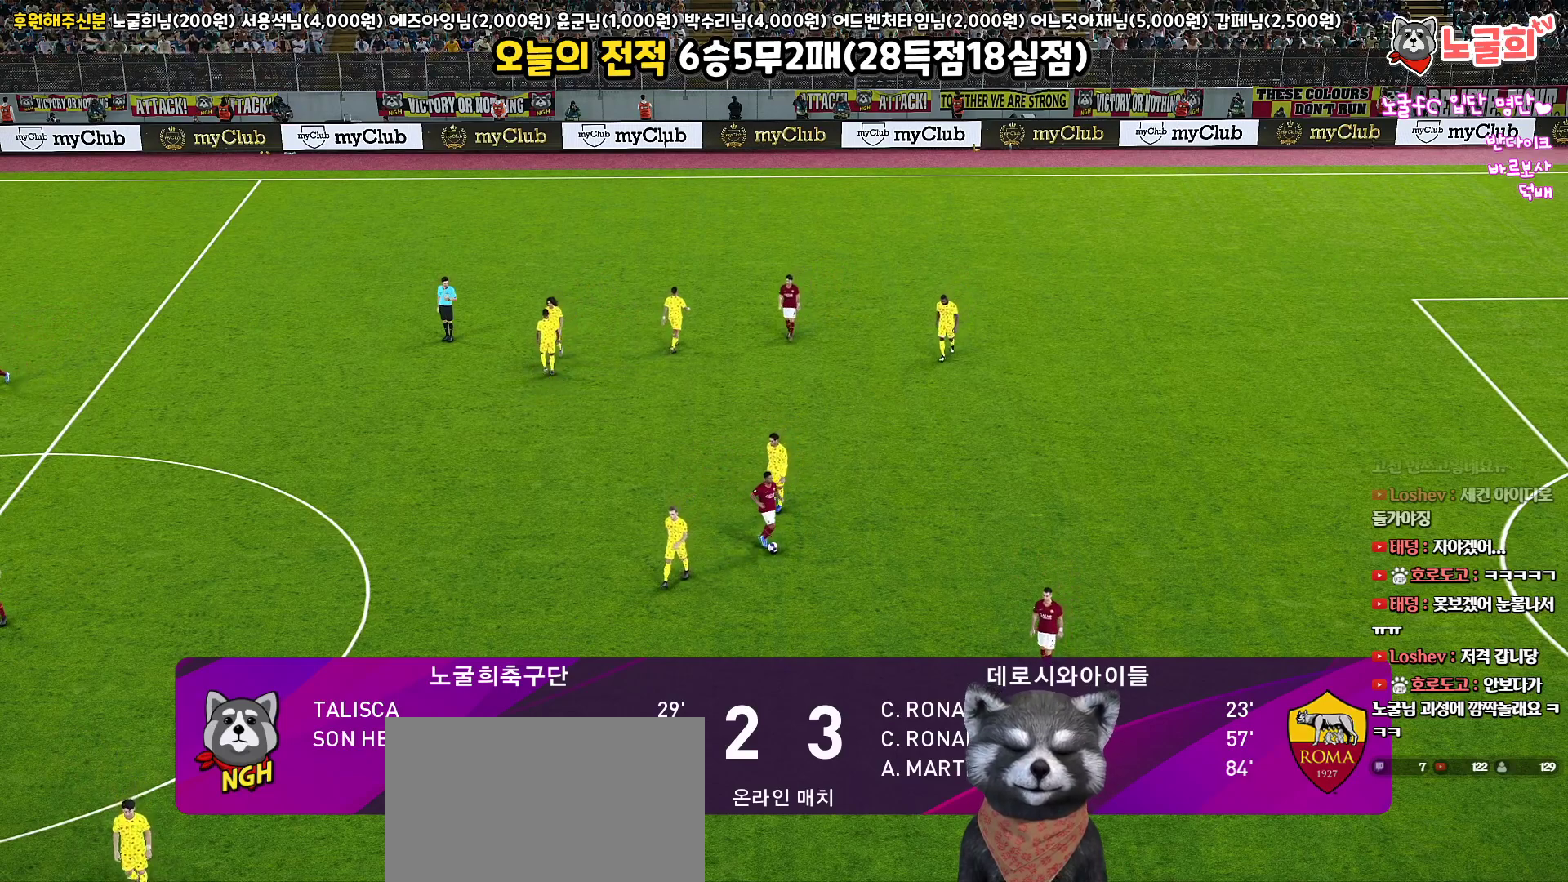
{"buttons": ["START"], "left_stick": "center", "right_stick": "center", "events": [[50, "START", "up"], [183, "START", "down"], [300, "START", "up"], [400, "START", "down"]]}
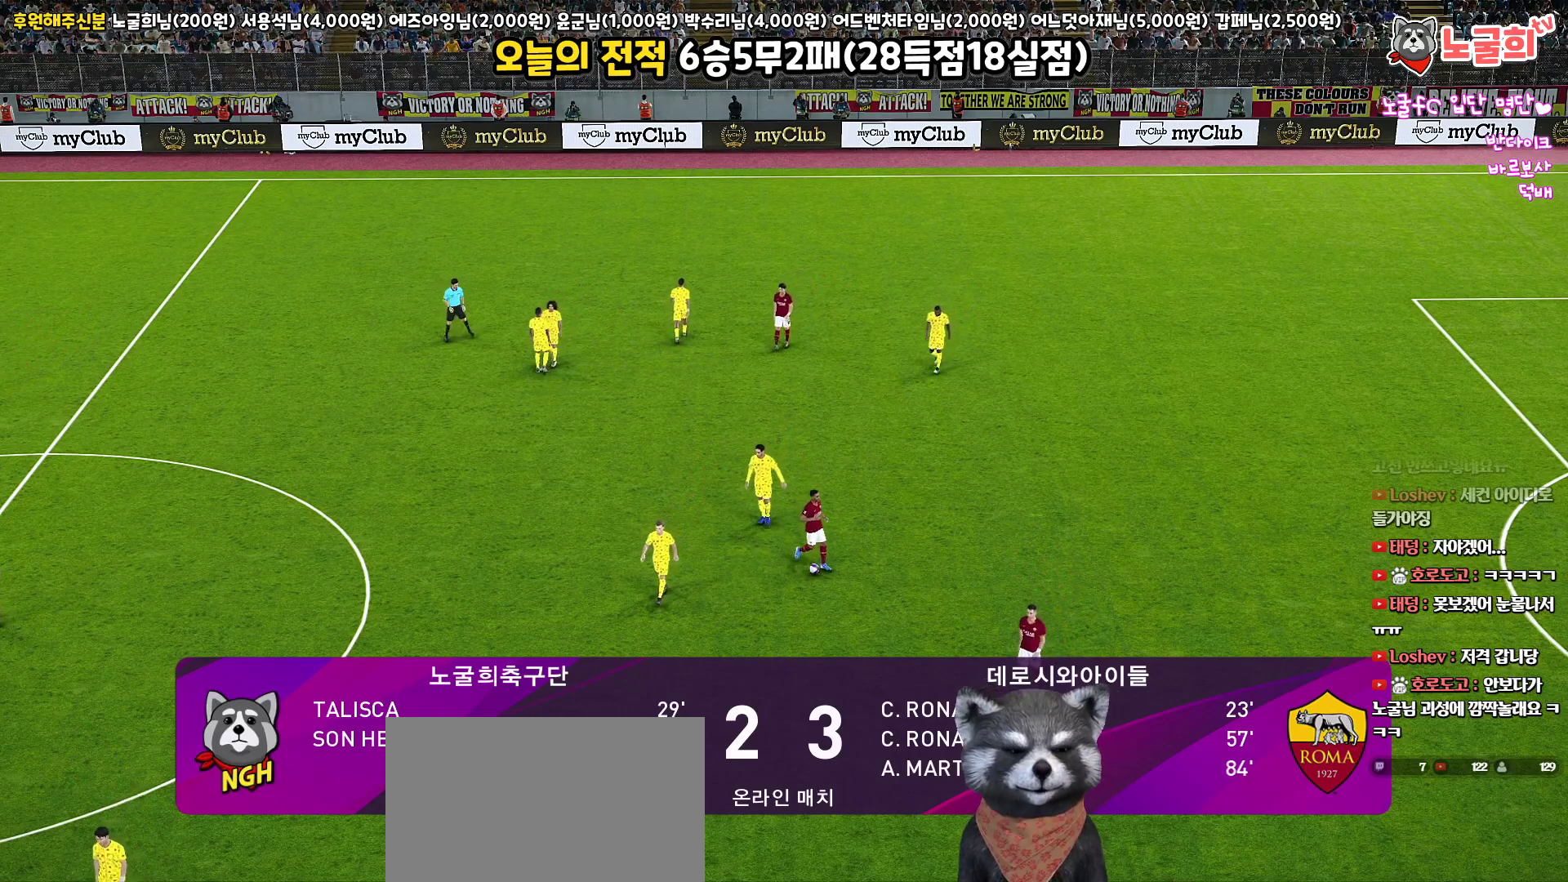
{"buttons": [], "left_stick": "center", "right_stick": "center", "events": [[17, "START", "up"], [117, "START", "down"], [267, "START", "up"], [367, "START", "down"], [500, "START", "up"]]}
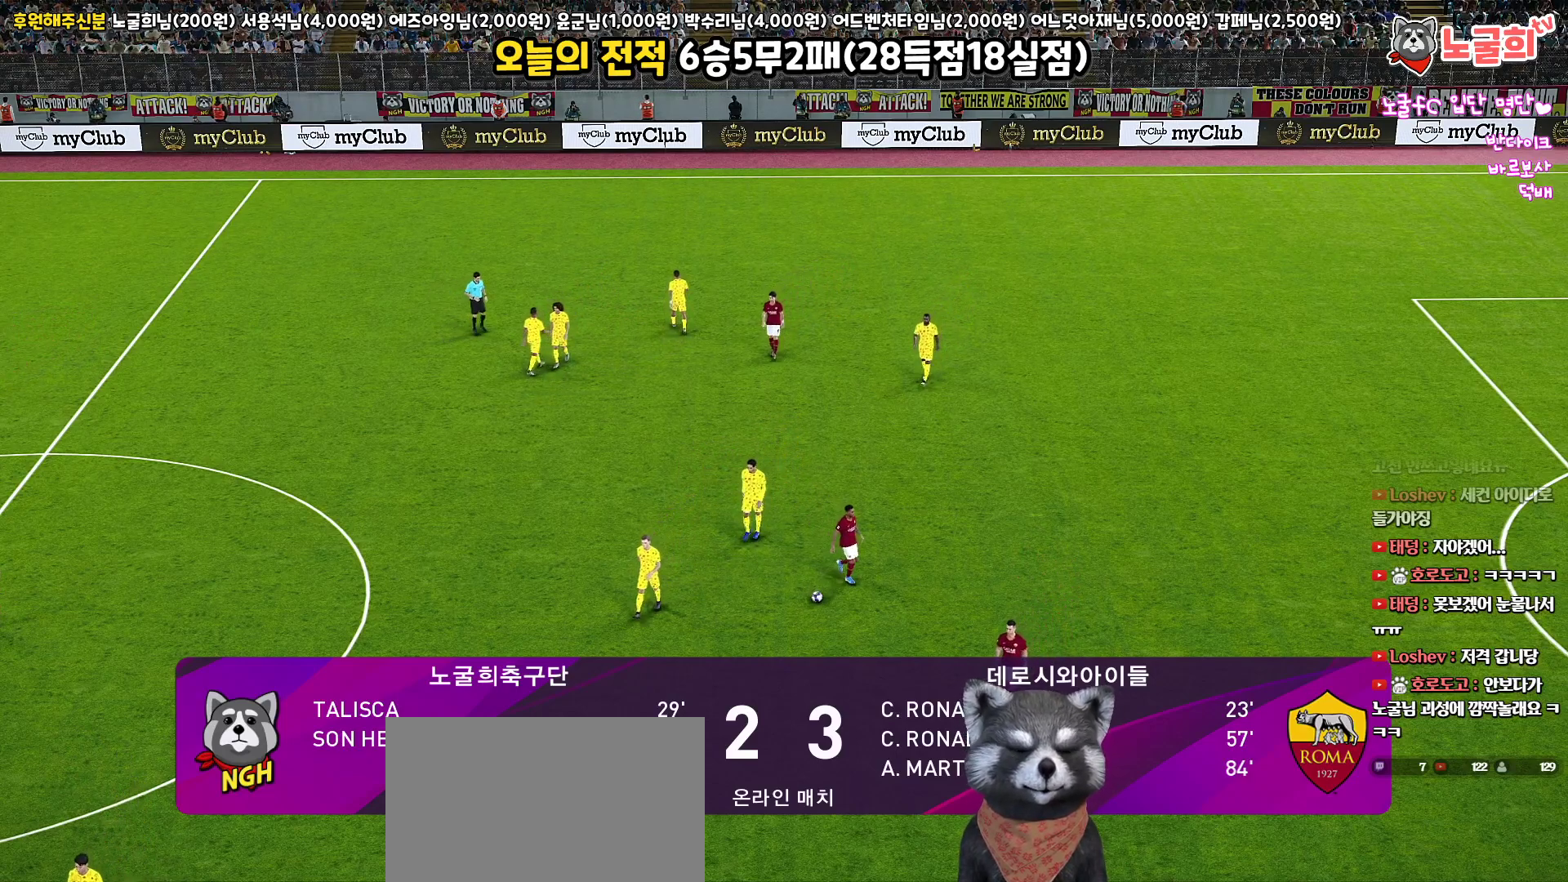
{"buttons": [], "left_stick": "center", "right_stick": "center", "events": [[133, "START", "down"], [233, "START", "up"], [367, "START", "down"], [500, "START", "up"]]}
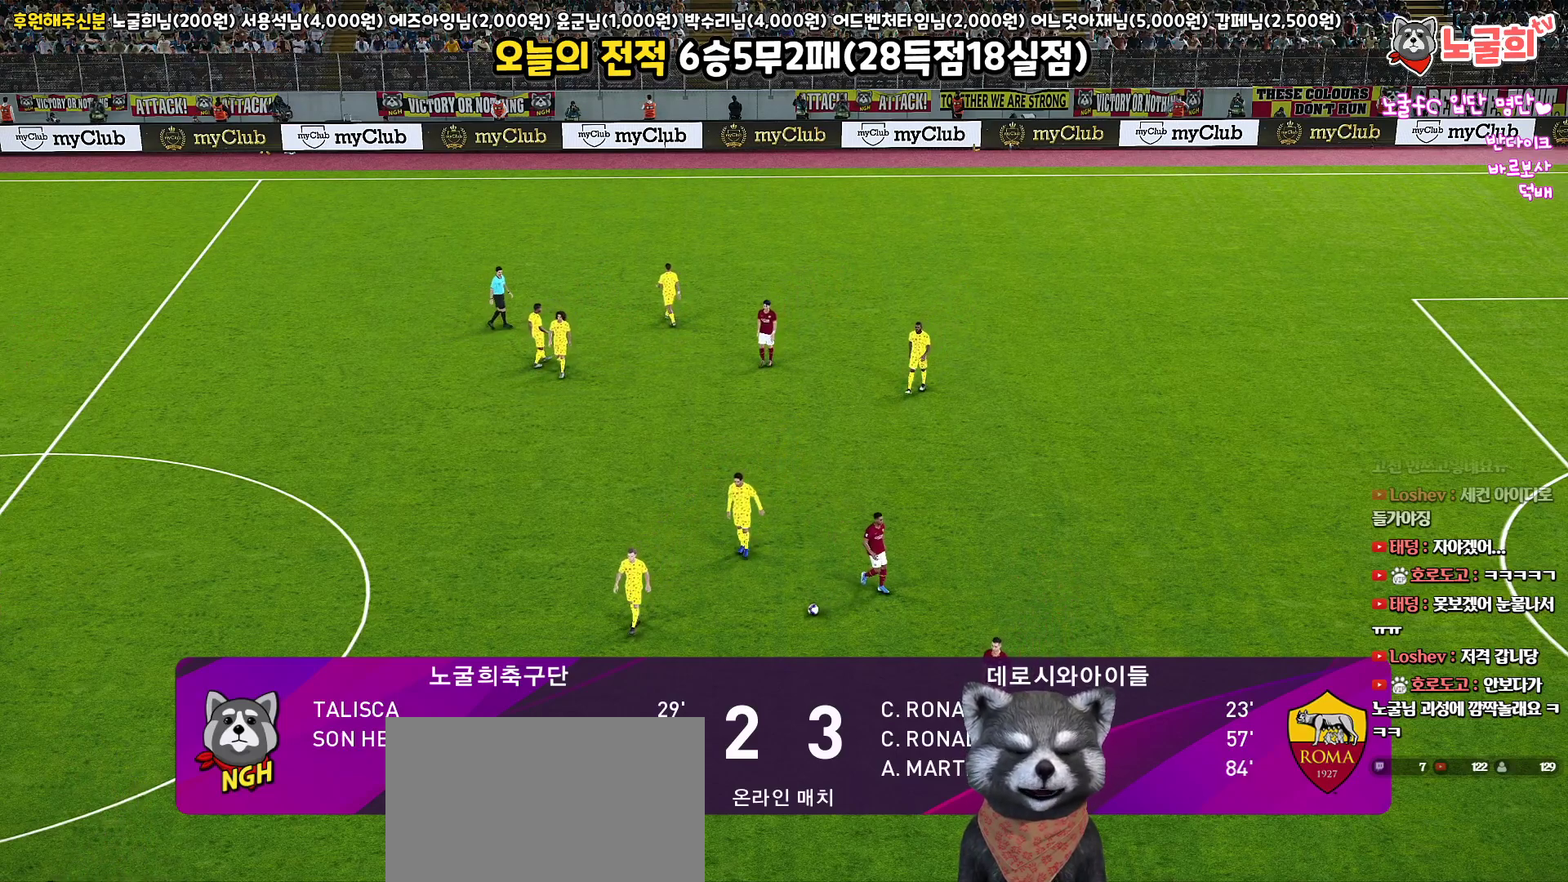
{"buttons": [], "left_stick": "center", "right_stick": "center", "events": [[133, "START", "down"], [233, "START", "up"]]}
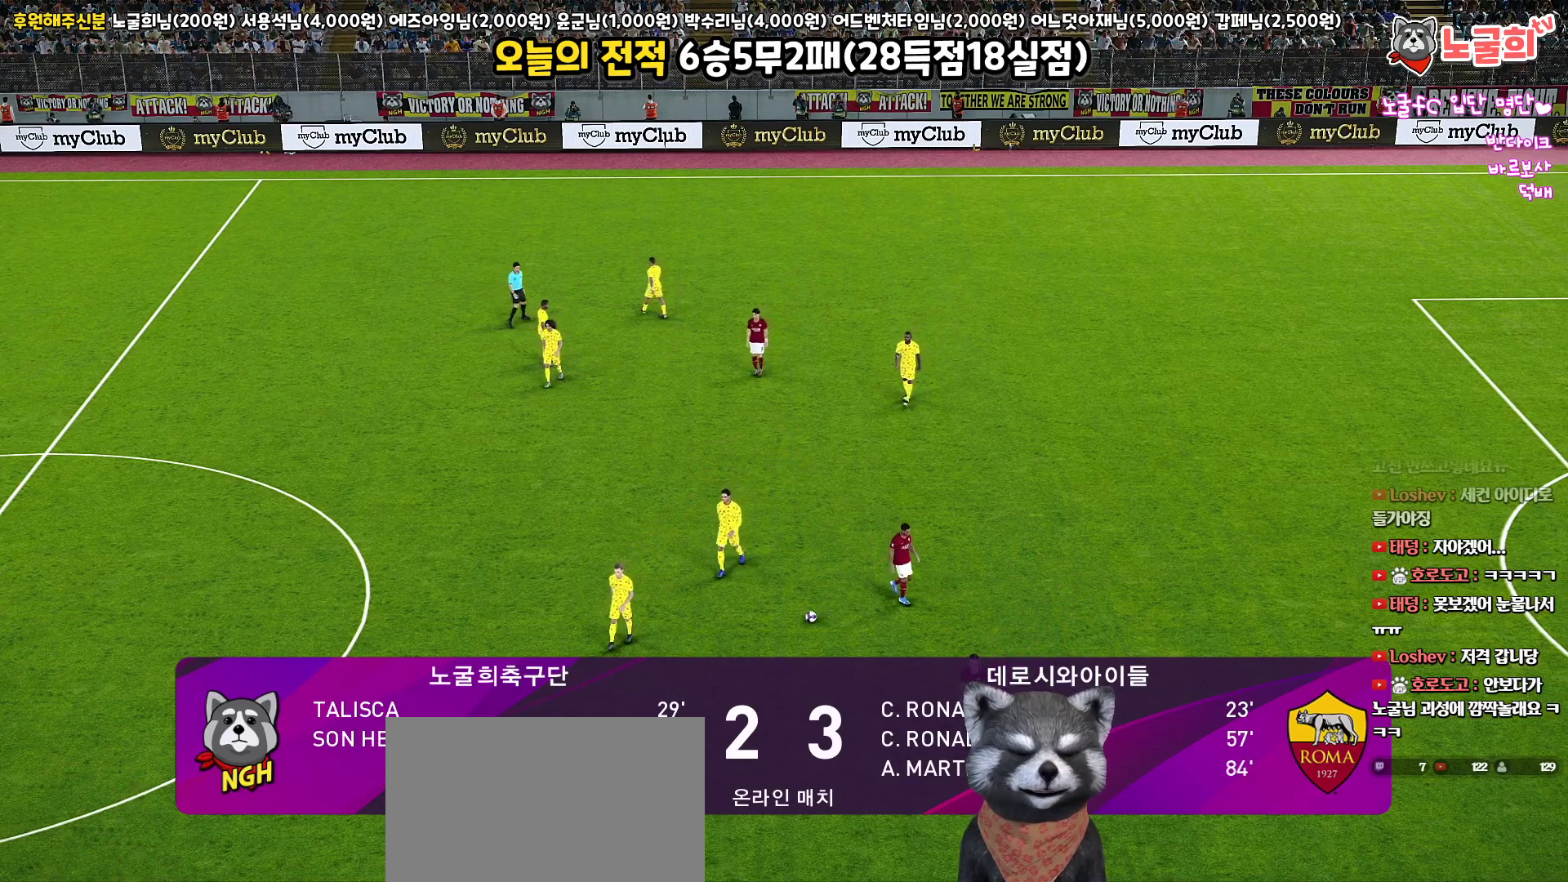
{"buttons": ["START"], "left_stick": "center", "right_stick": "center", "events": [[117, "START", "down"], [300, "START", "up"], [450, "START", "down"]]}
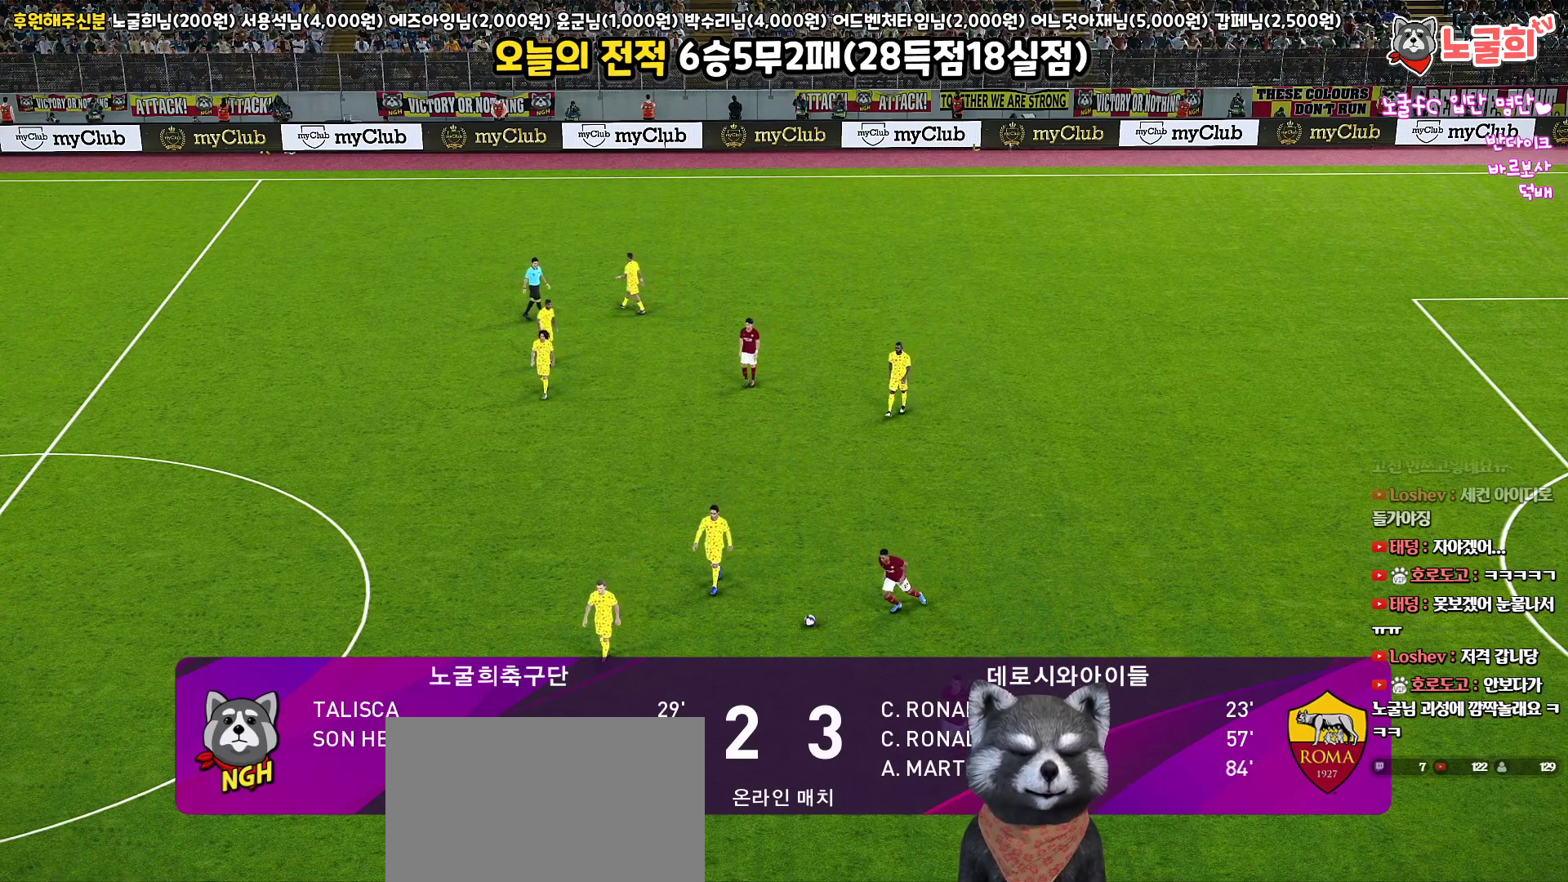
{"buttons": [], "left_stick": "center", "right_stick": "center", "events": [[83, "START", "up"], [367, "START", "down"], [467, "START", "up"]]}
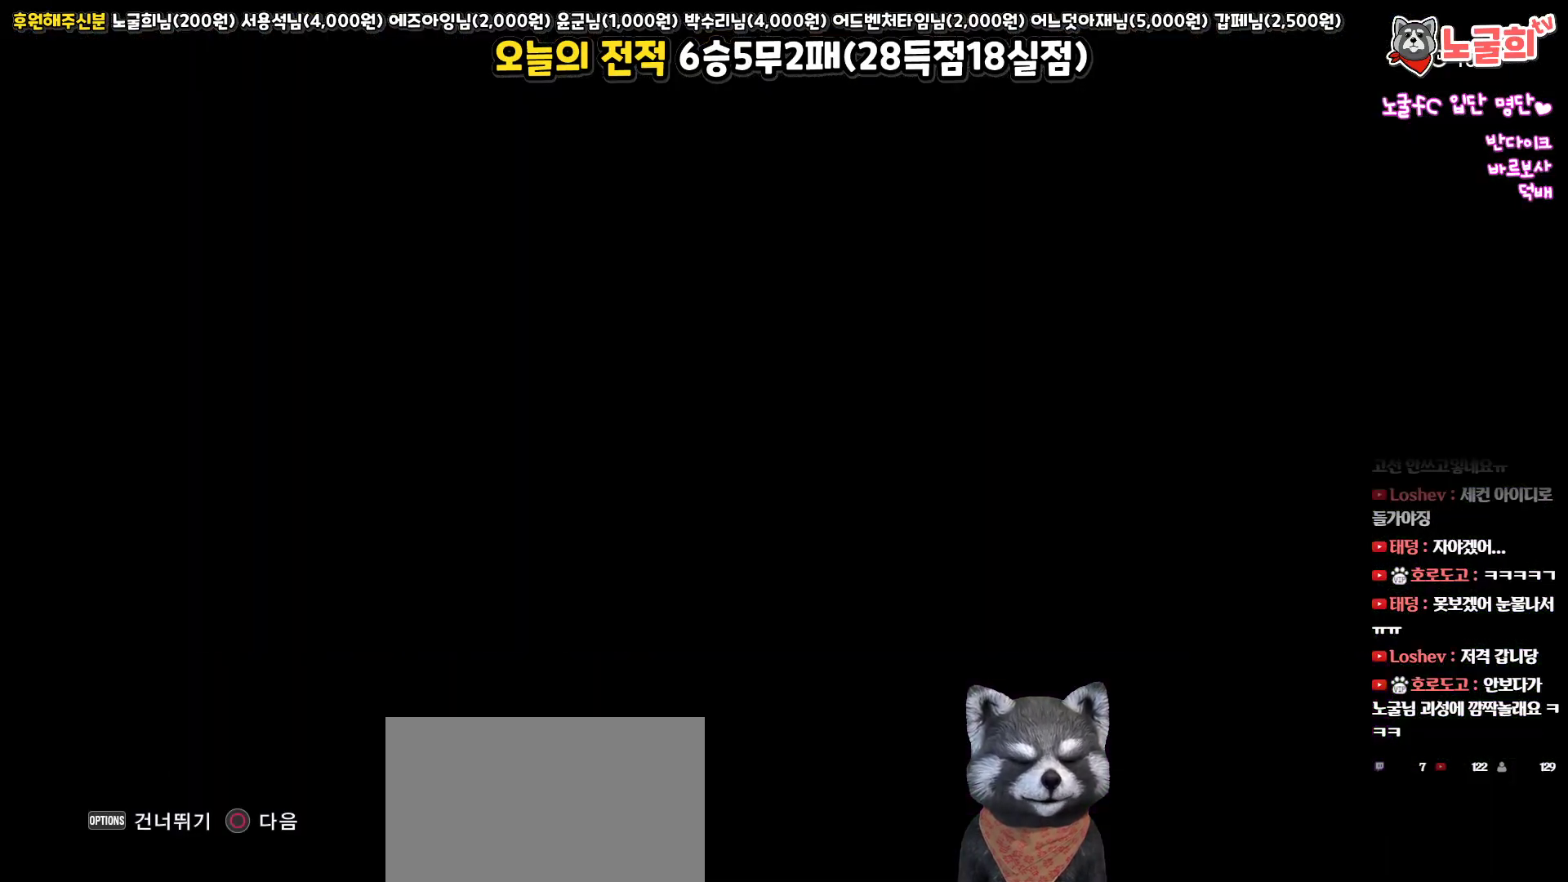
{"buttons": [], "left_stick": "center", "right_stick": "center", "events": []}
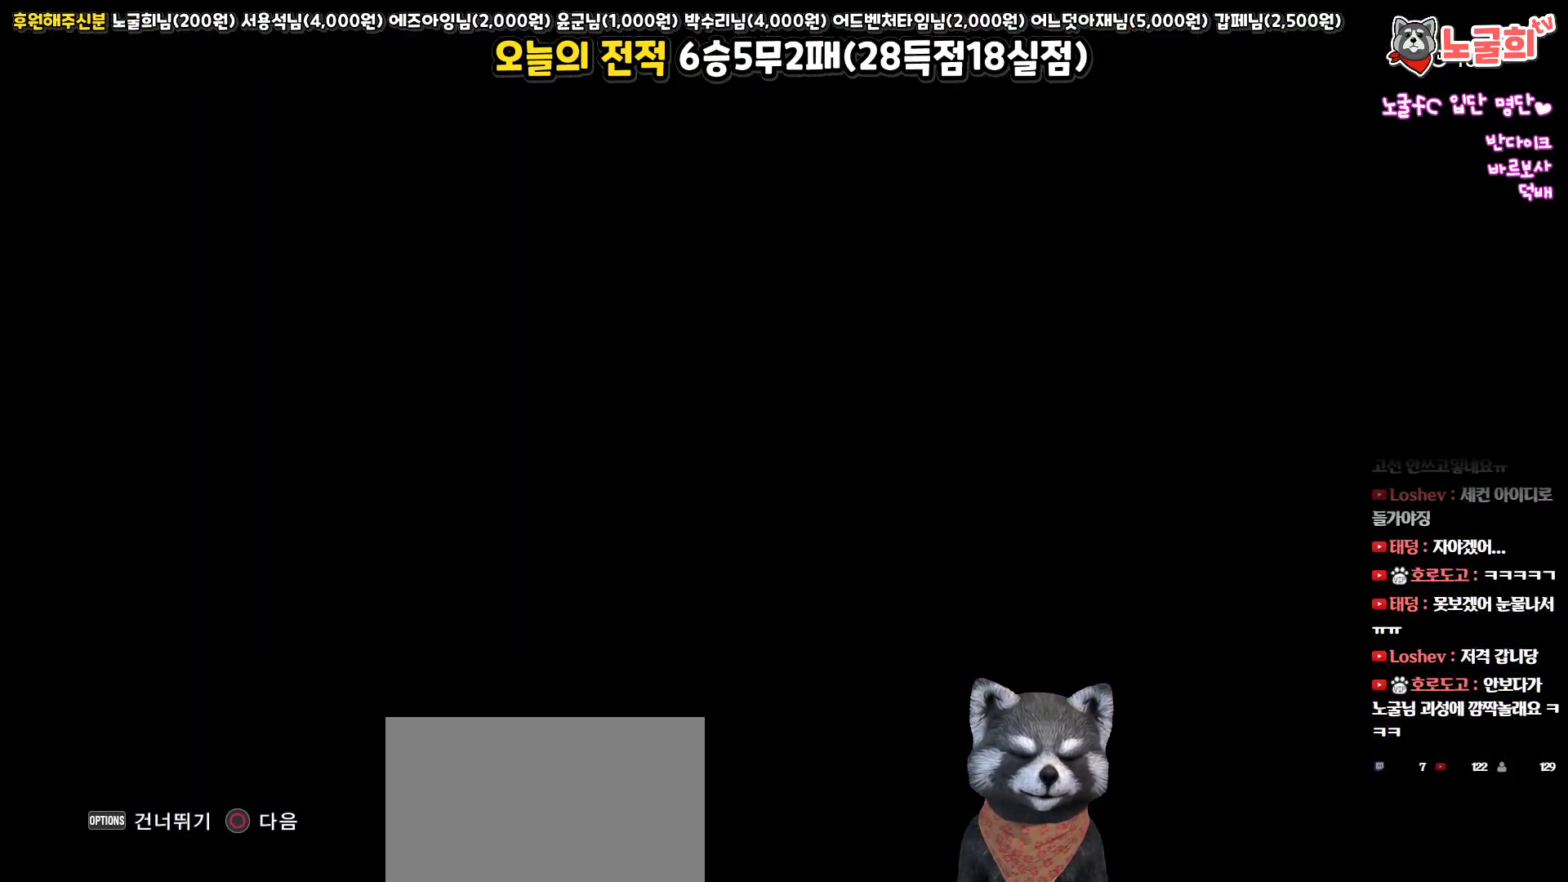
{"buttons": [], "left_stick": "center", "right_stick": "center", "events": [[33, "START", "down"], [150, "START", "up"]]}
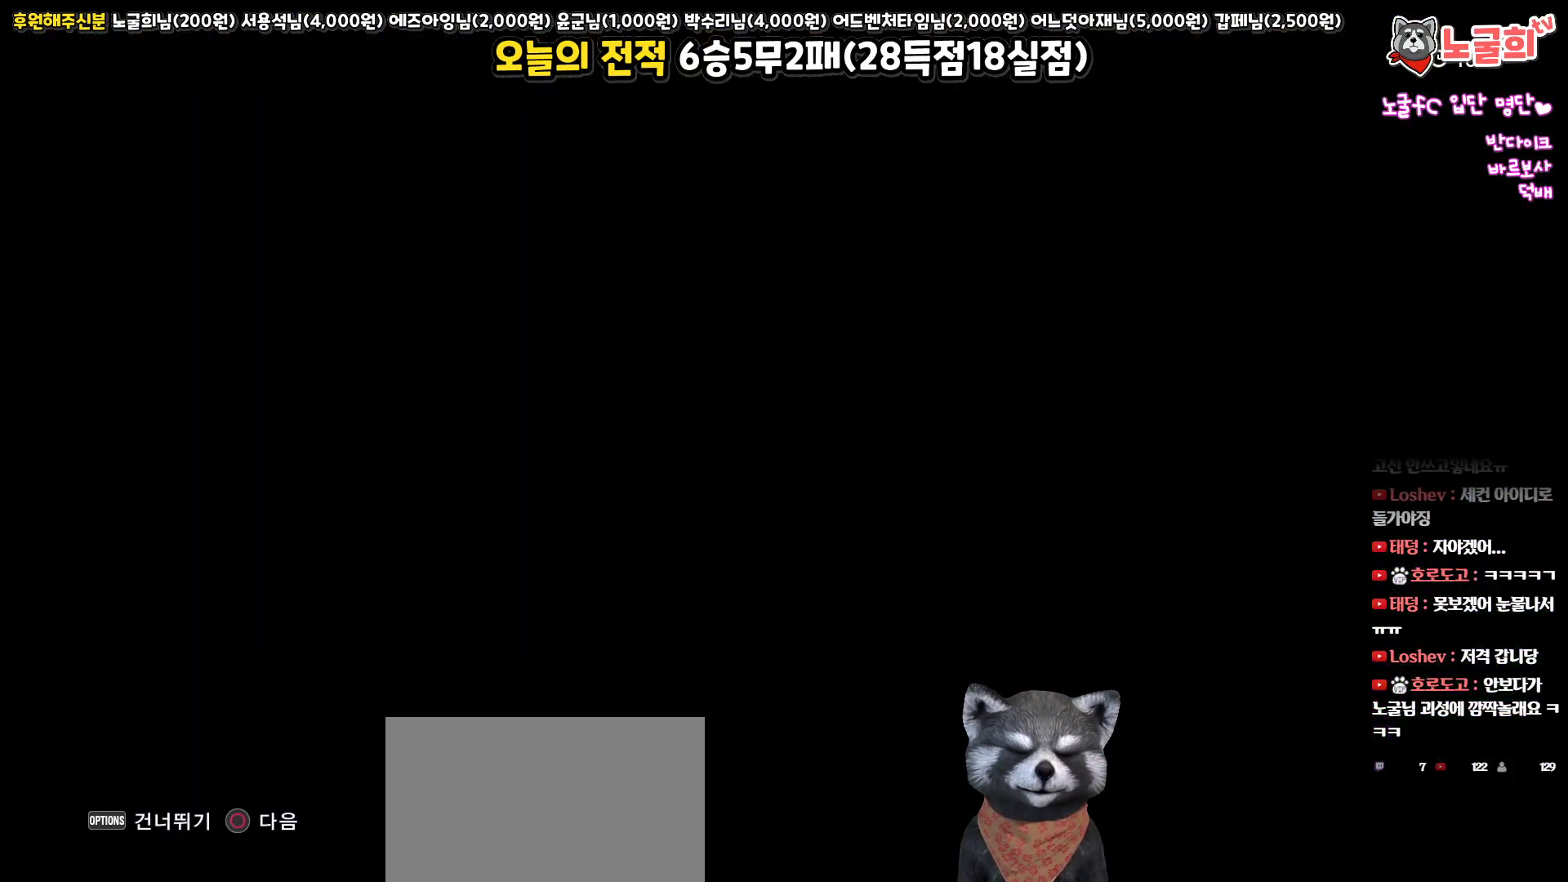
{"buttons": [], "left_stick": "center", "right_stick": "center", "events": []}
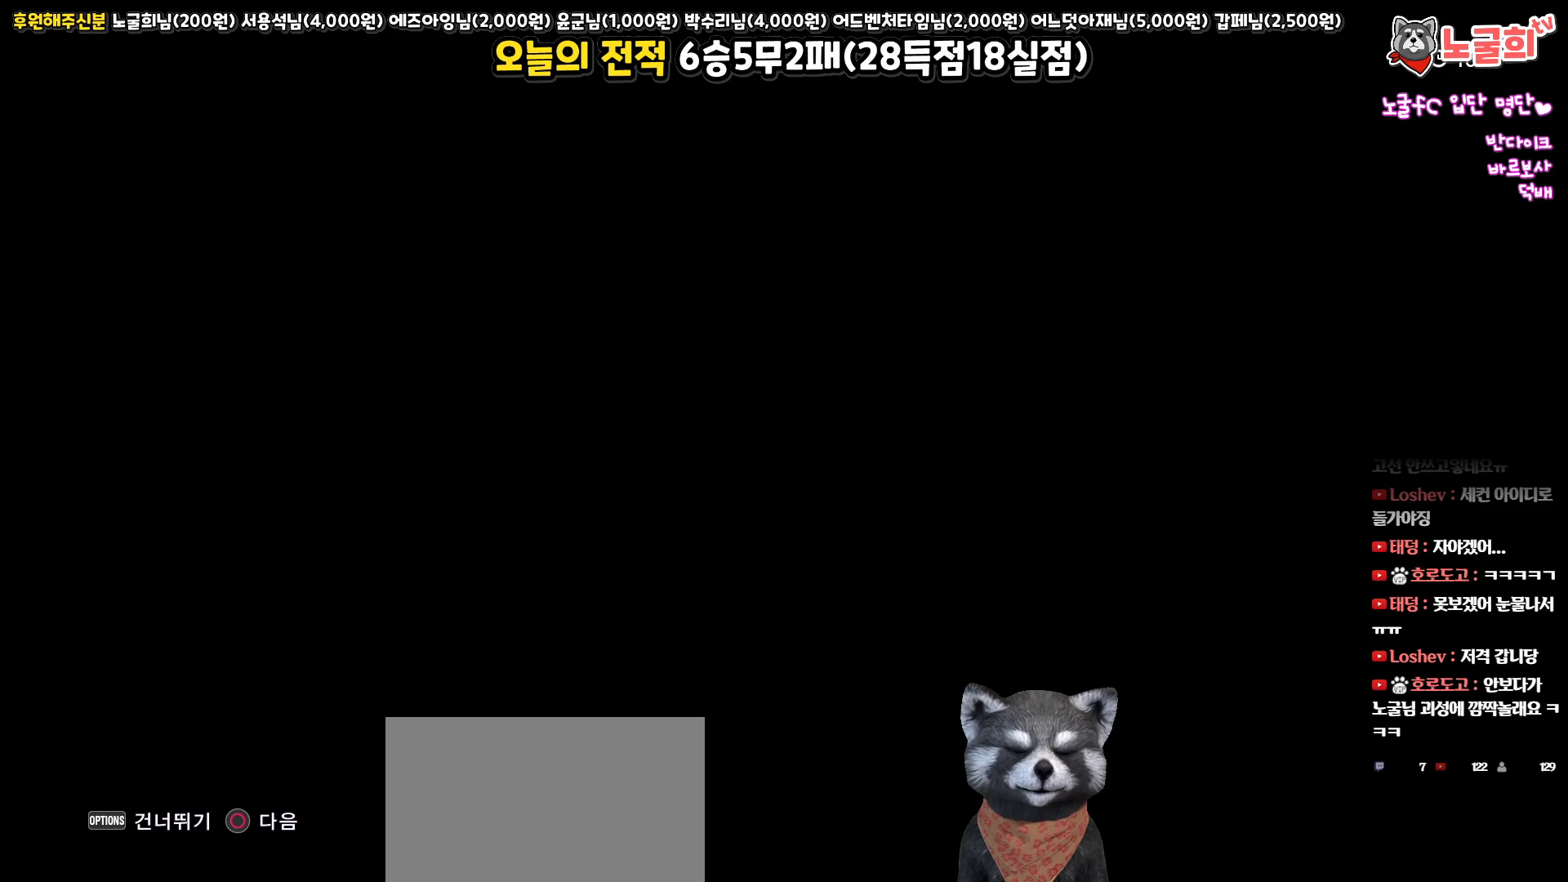
{"buttons": [], "left_stick": "center", "right_stick": "center", "events": [[83, "START", "down"], [250, "START", "up"]]}
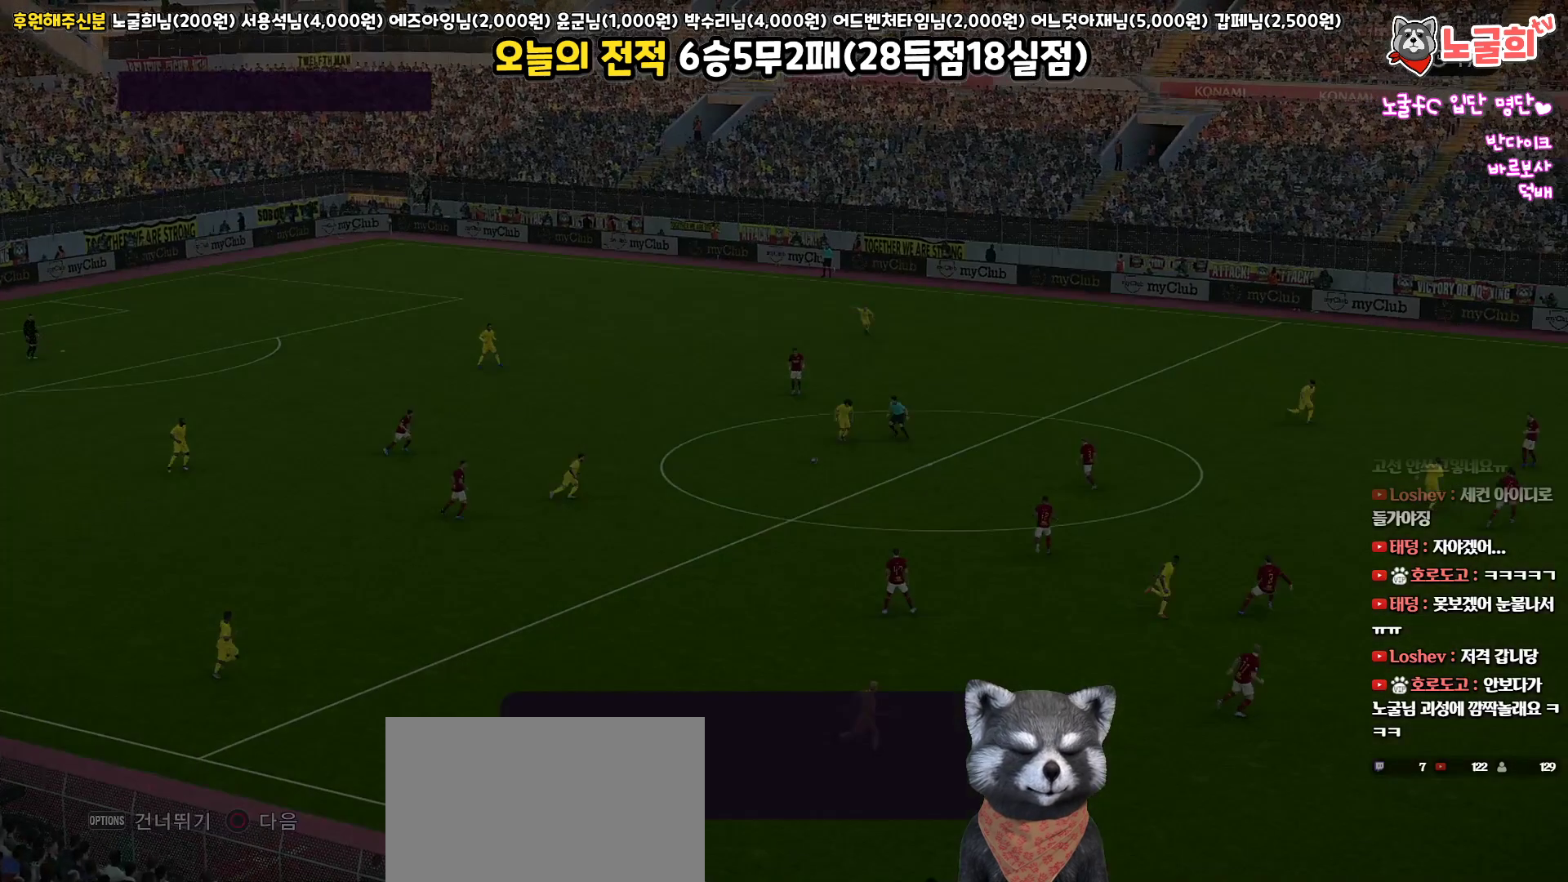
{"buttons": [], "left_stick": "center", "right_stick": "center", "events": [[300, "START", "down"], [450, "START", "up"]]}
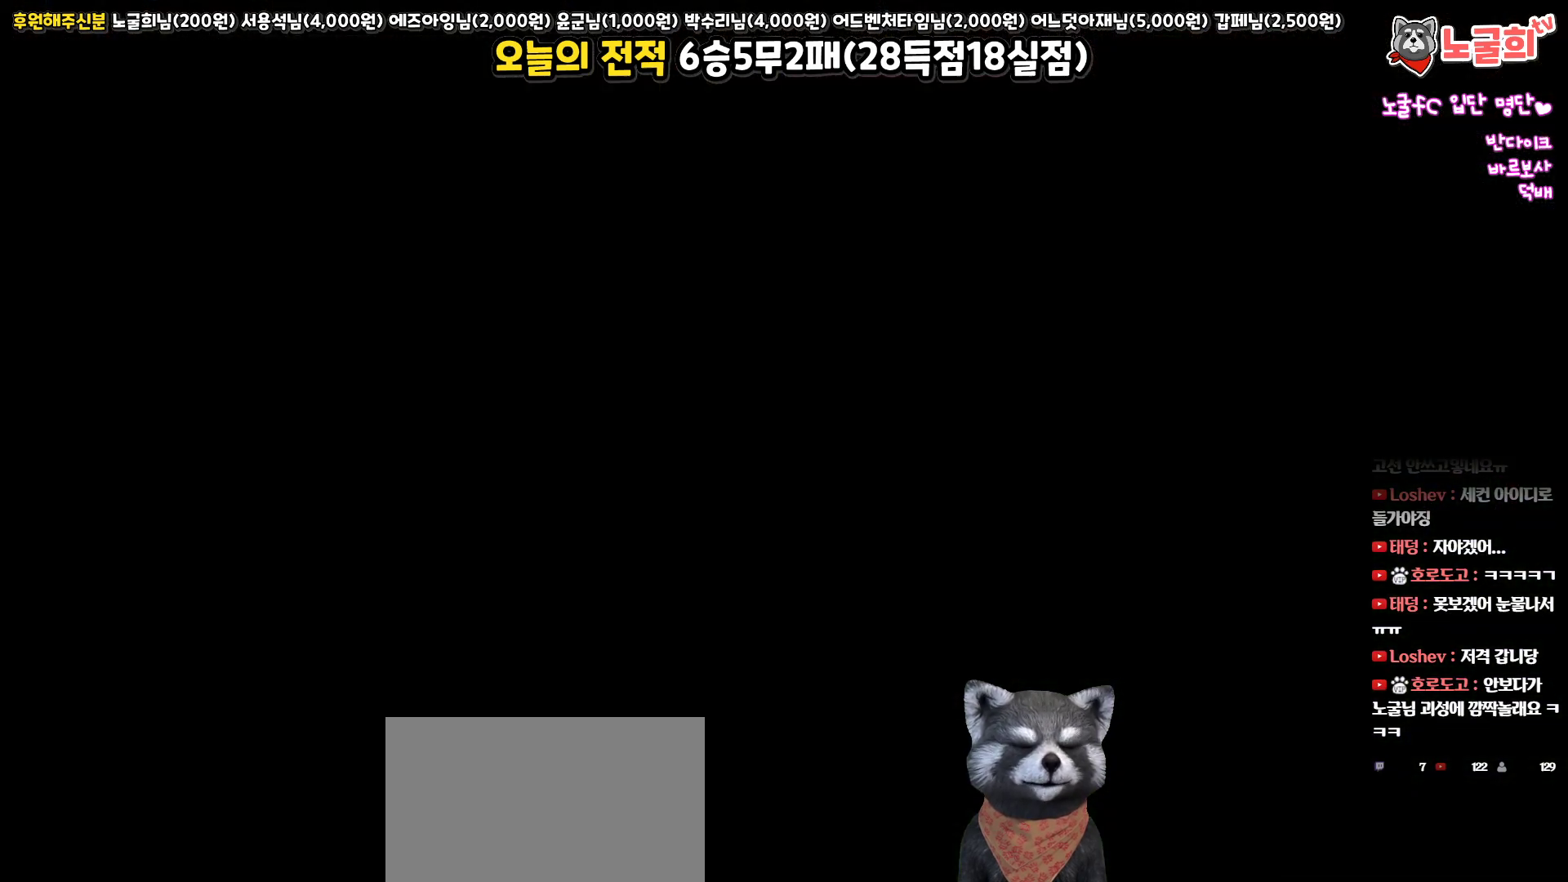
{"buttons": ["START"], "left_stick": "center", "right_stick": "center", "events": [[150, "START", "down"], [300, "START", "up"], [500, "START", "down"]]}
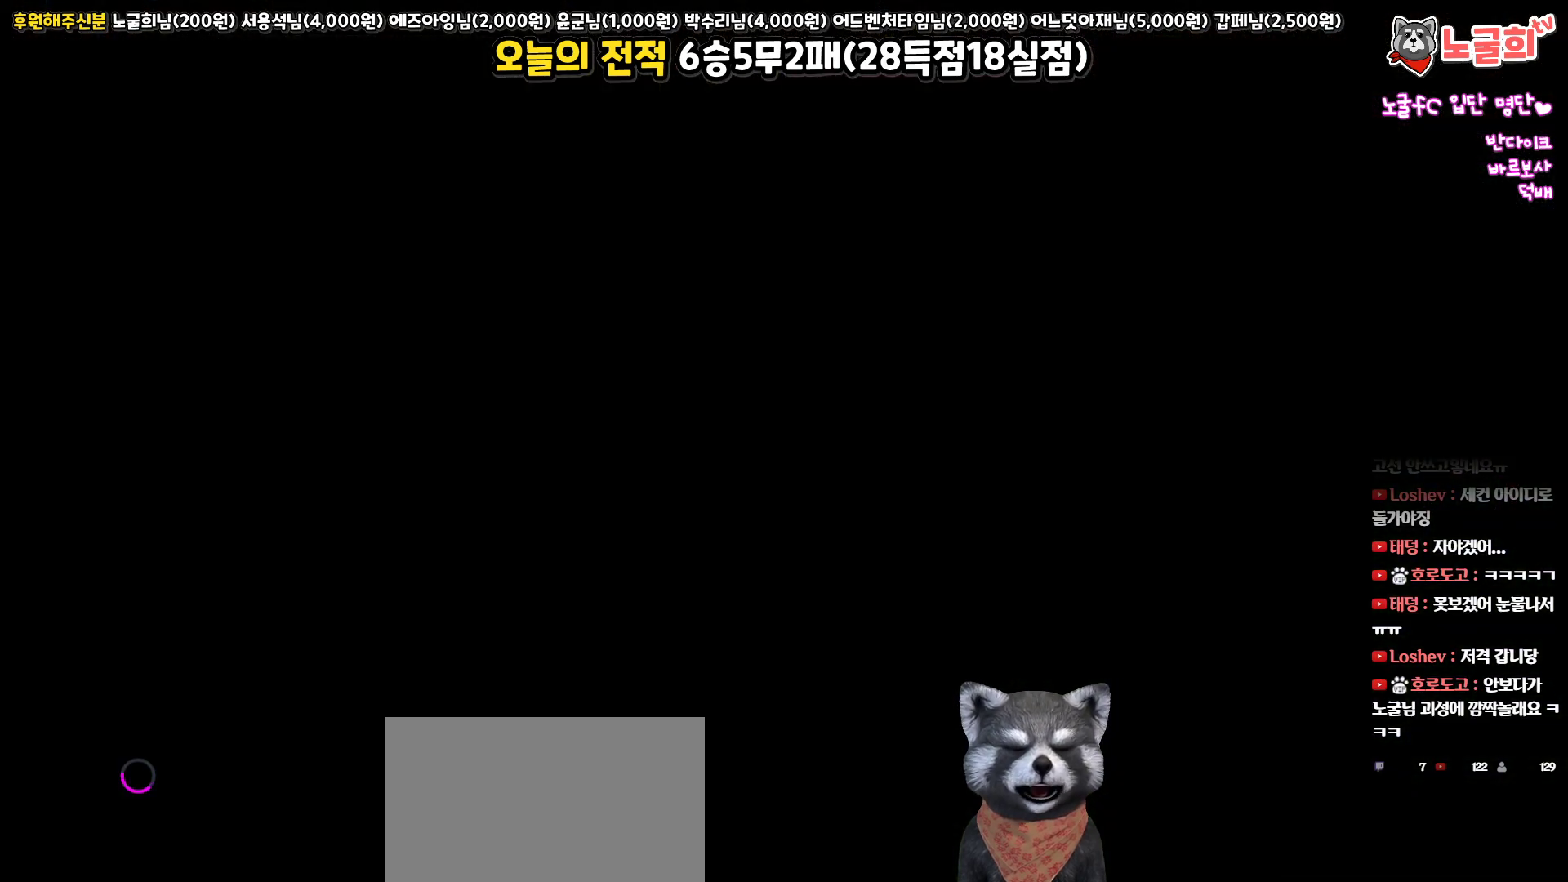
{"buttons": [], "left_stick": "center", "right_stick": "center", "events": [[117, "START", "up"], [250, "START", "down"], [383, "START", "up"]]}
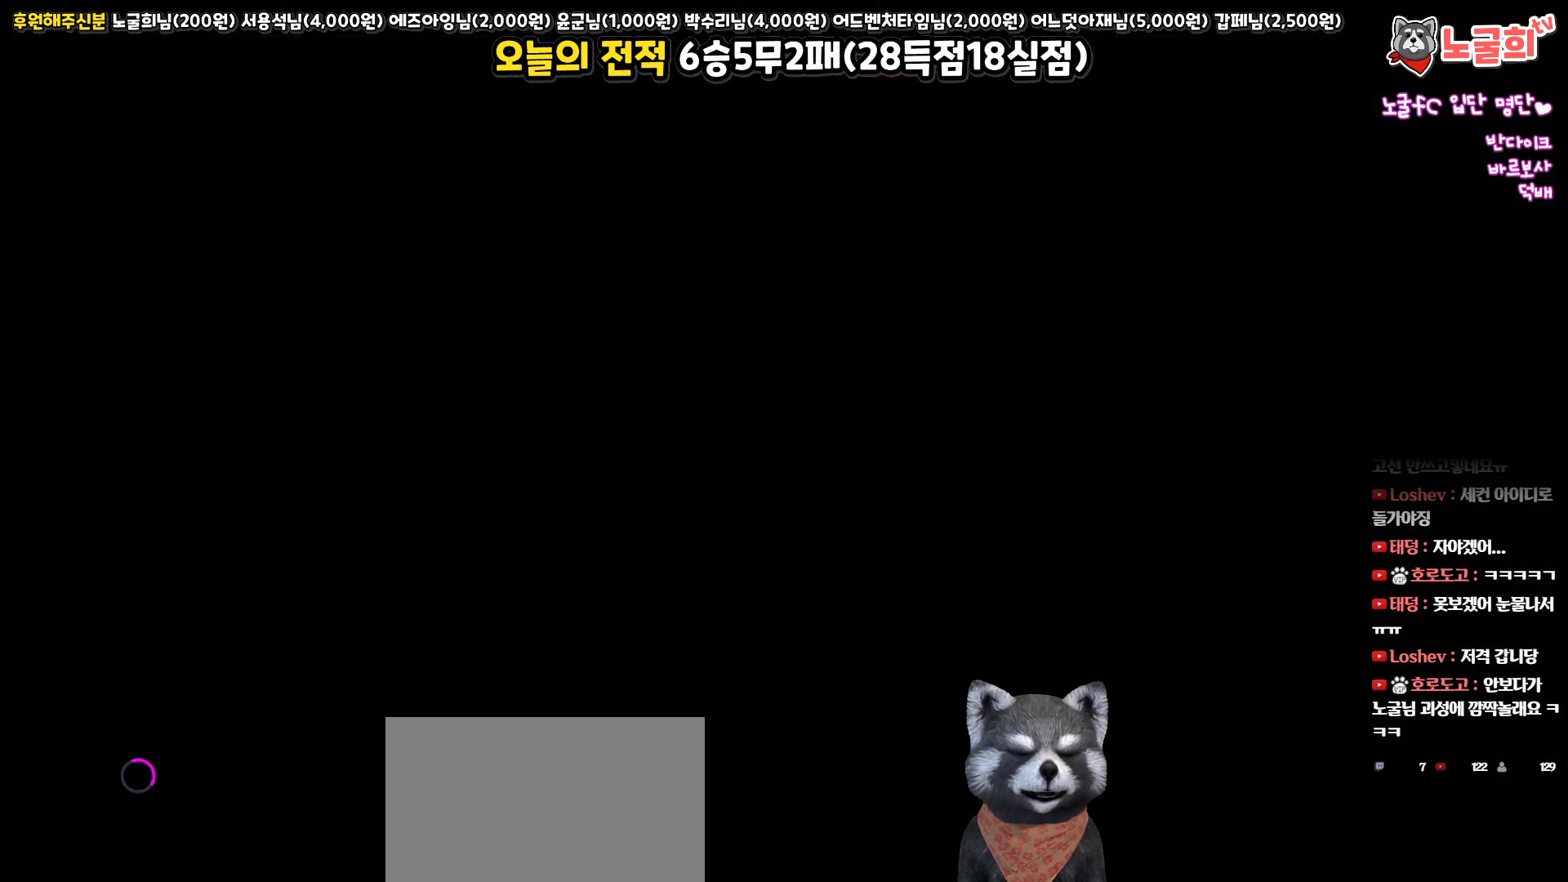
{"buttons": [], "left_stick": "center", "right_stick": "center", "events": [[33, "START", "down"], [100, "START", "up"], [283, "START", "down"], [417, "START", "up"]]}
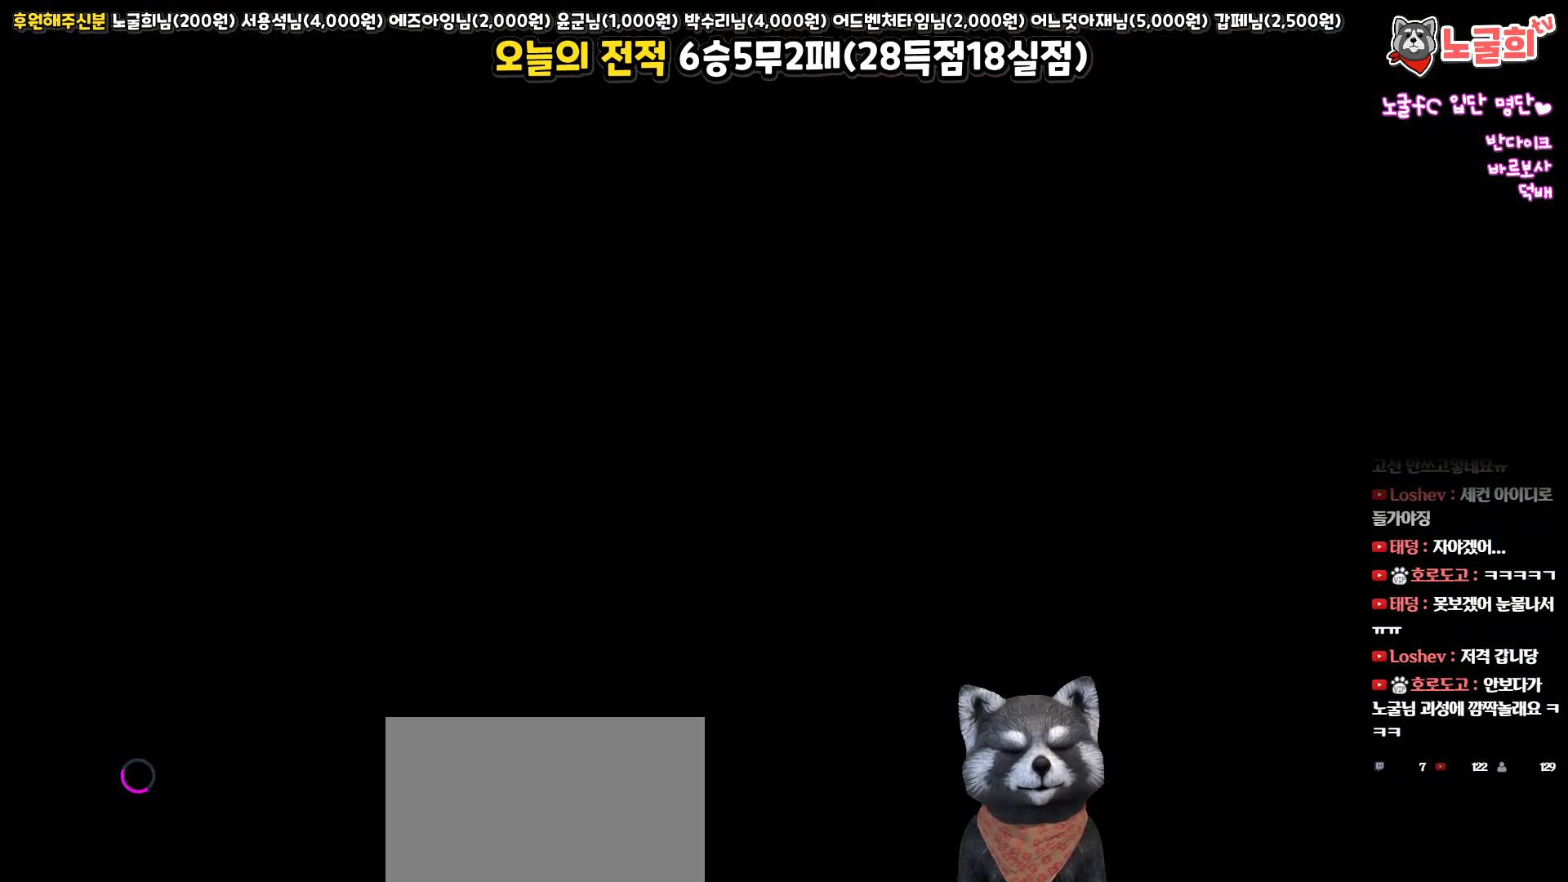
{"buttons": ["START"], "left_stick": "center", "right_stick": "center", "events": [[400, "START", "down"]]}
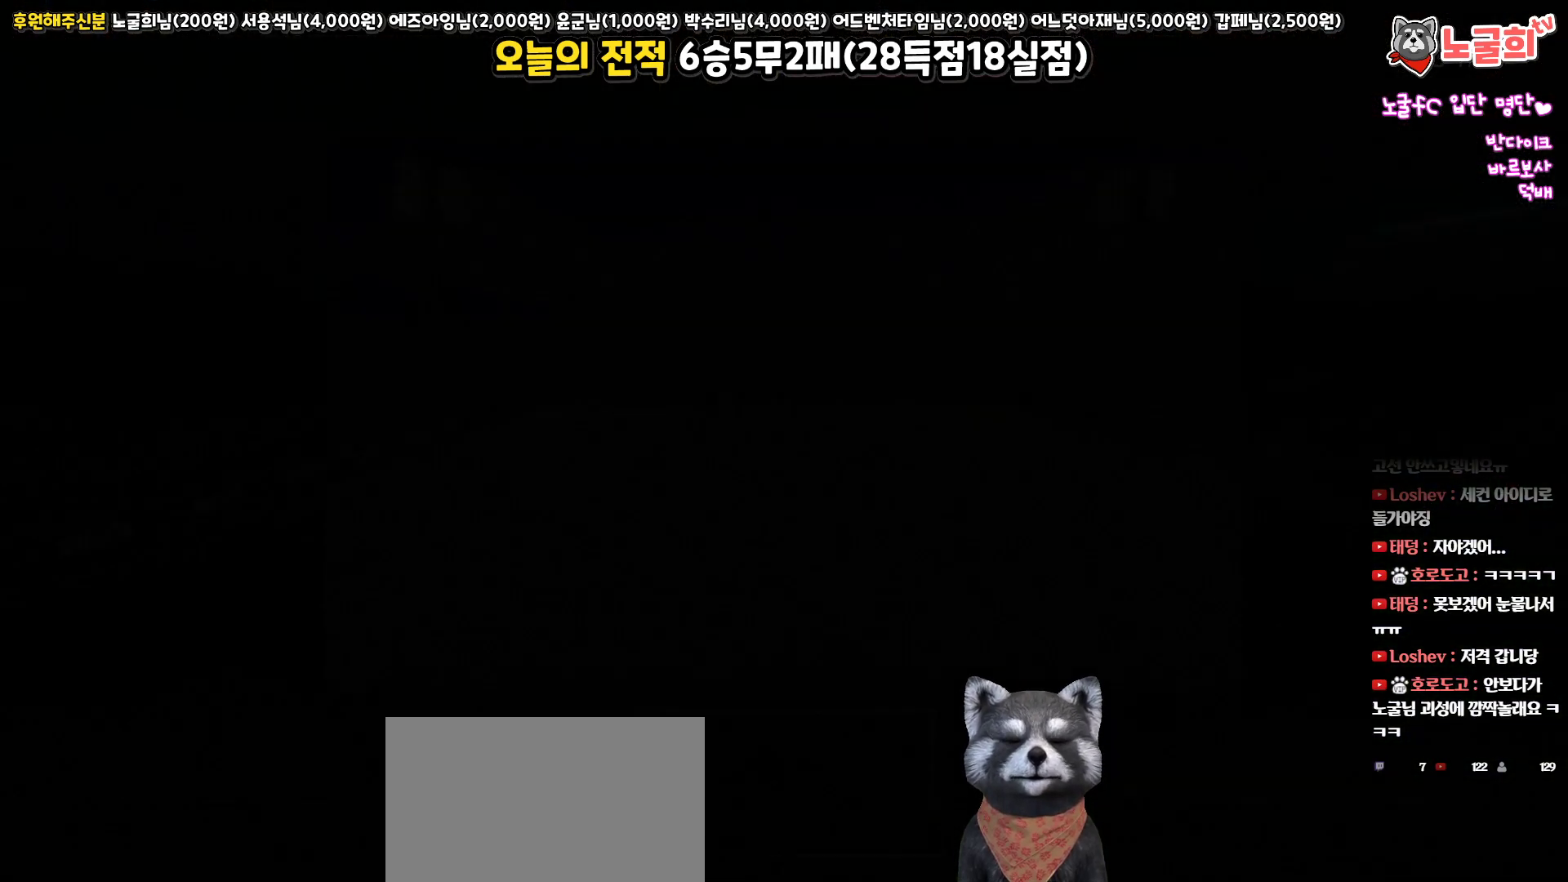
{"buttons": [], "left_stick": "center", "right_stick": "center", "events": [[50, "START", "up"], [200, "START", "down"], [317, "START", "up"]]}
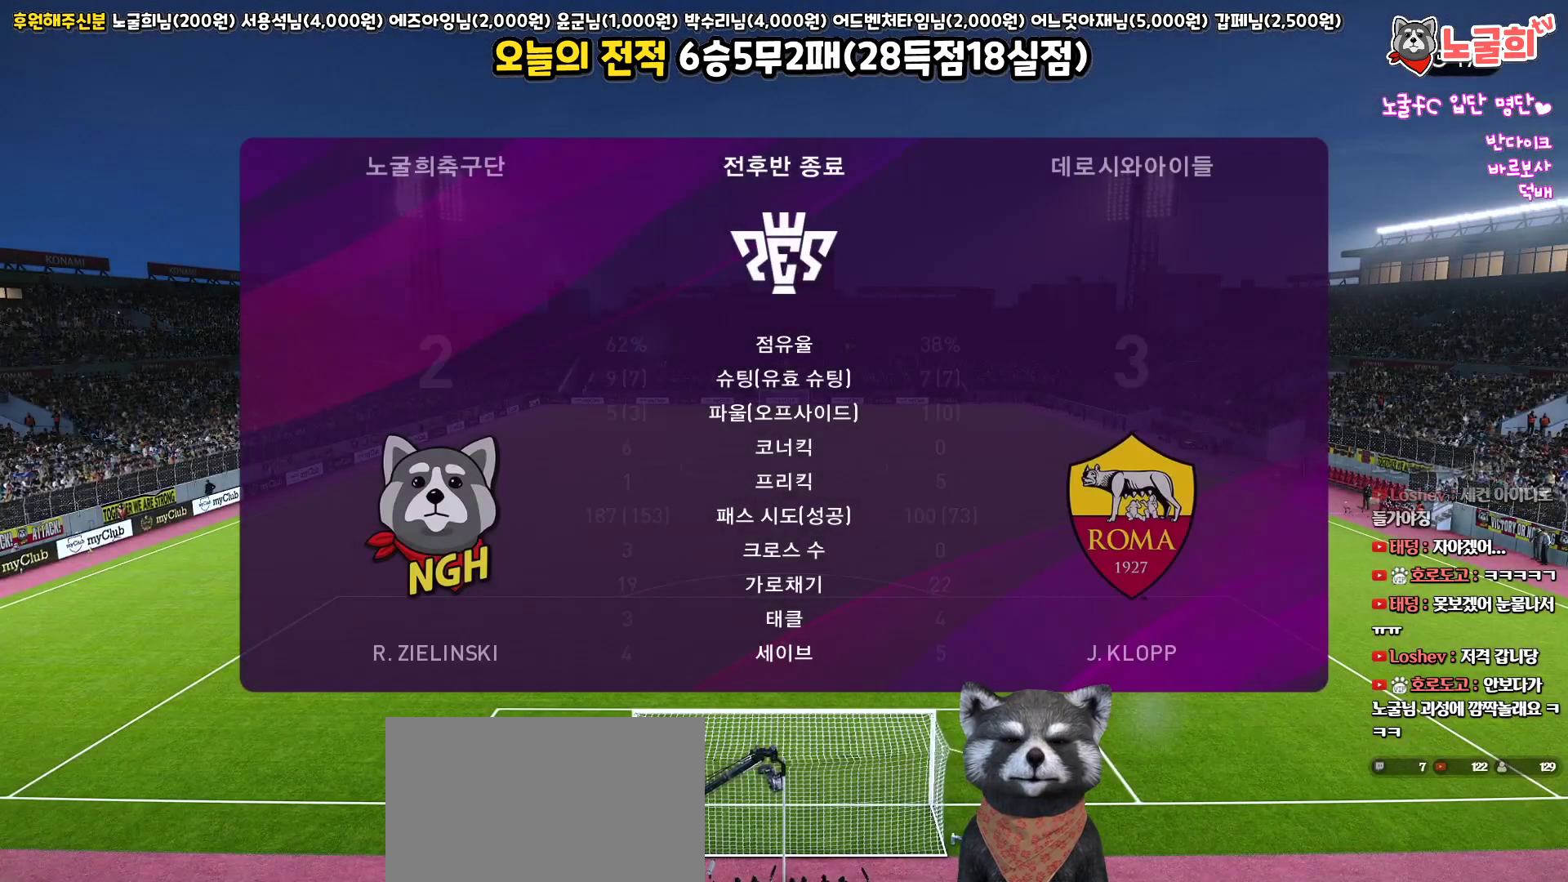
{"buttons": [], "left_stick": "center", "right_stick": "center", "events": []}
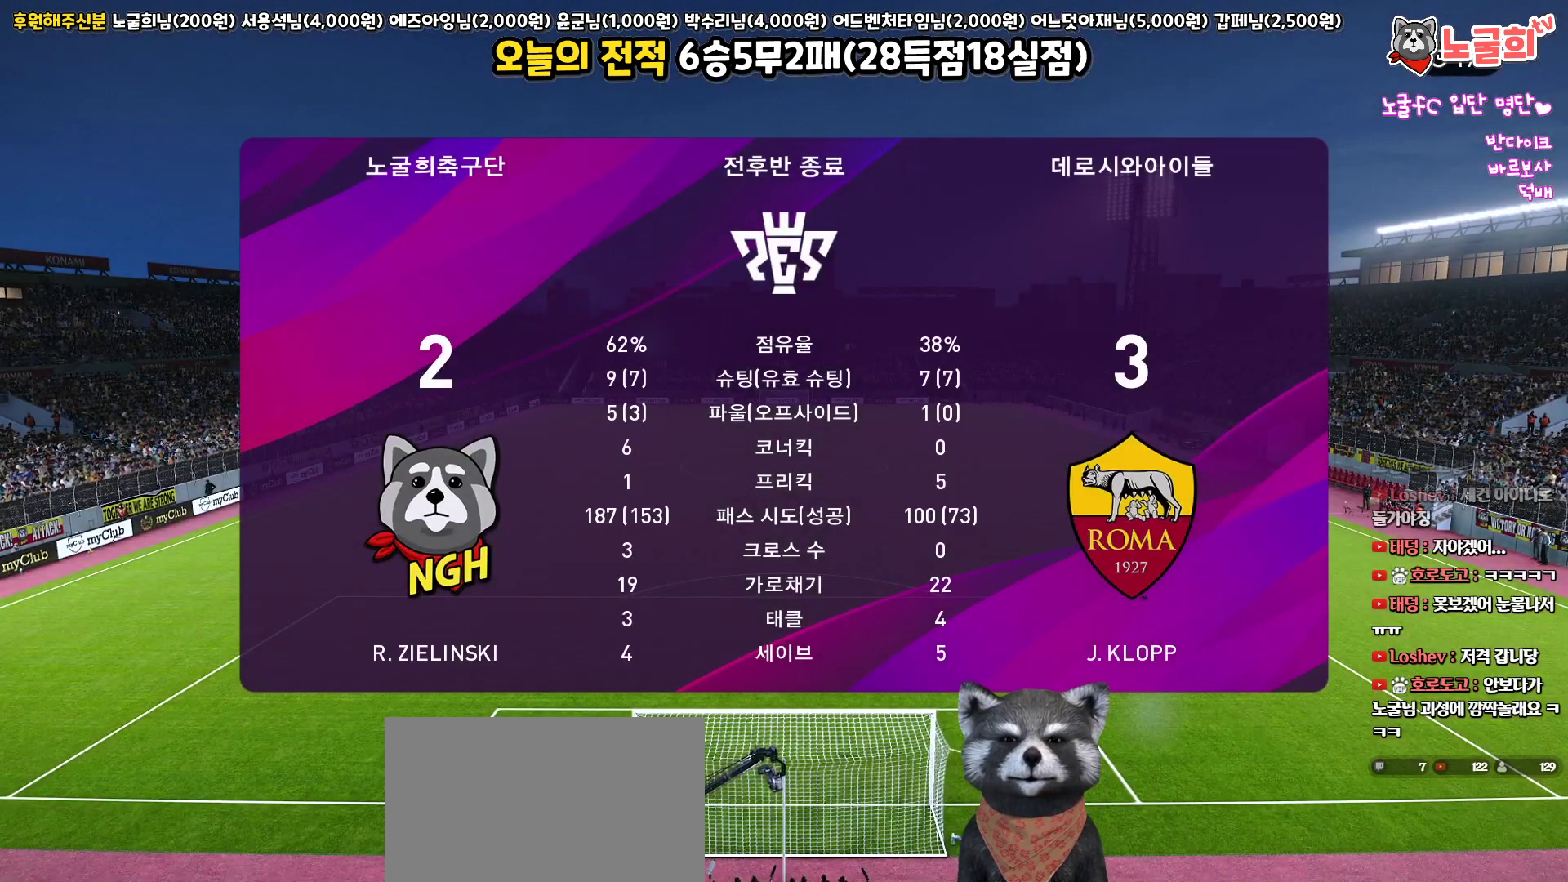
{"buttons": [], "left_stick": "center", "right_stick": "center", "events": []}
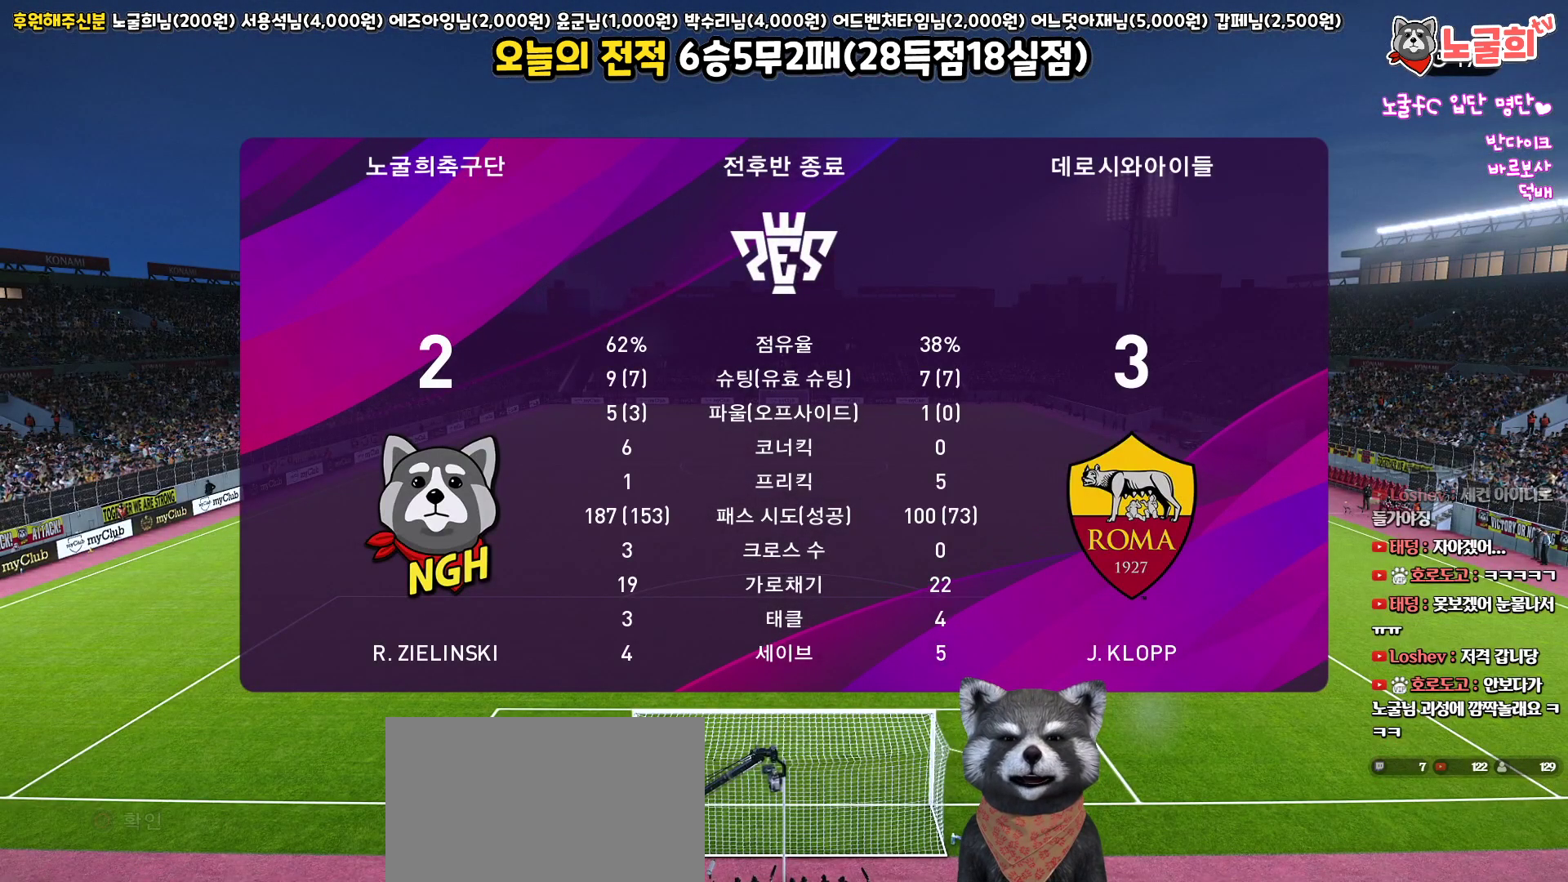
{"buttons": [], "left_stick": "center", "right_stick": "center", "events": [[50, "CIRCLE", "down"], [167, "CIRCLE", "up"]]}
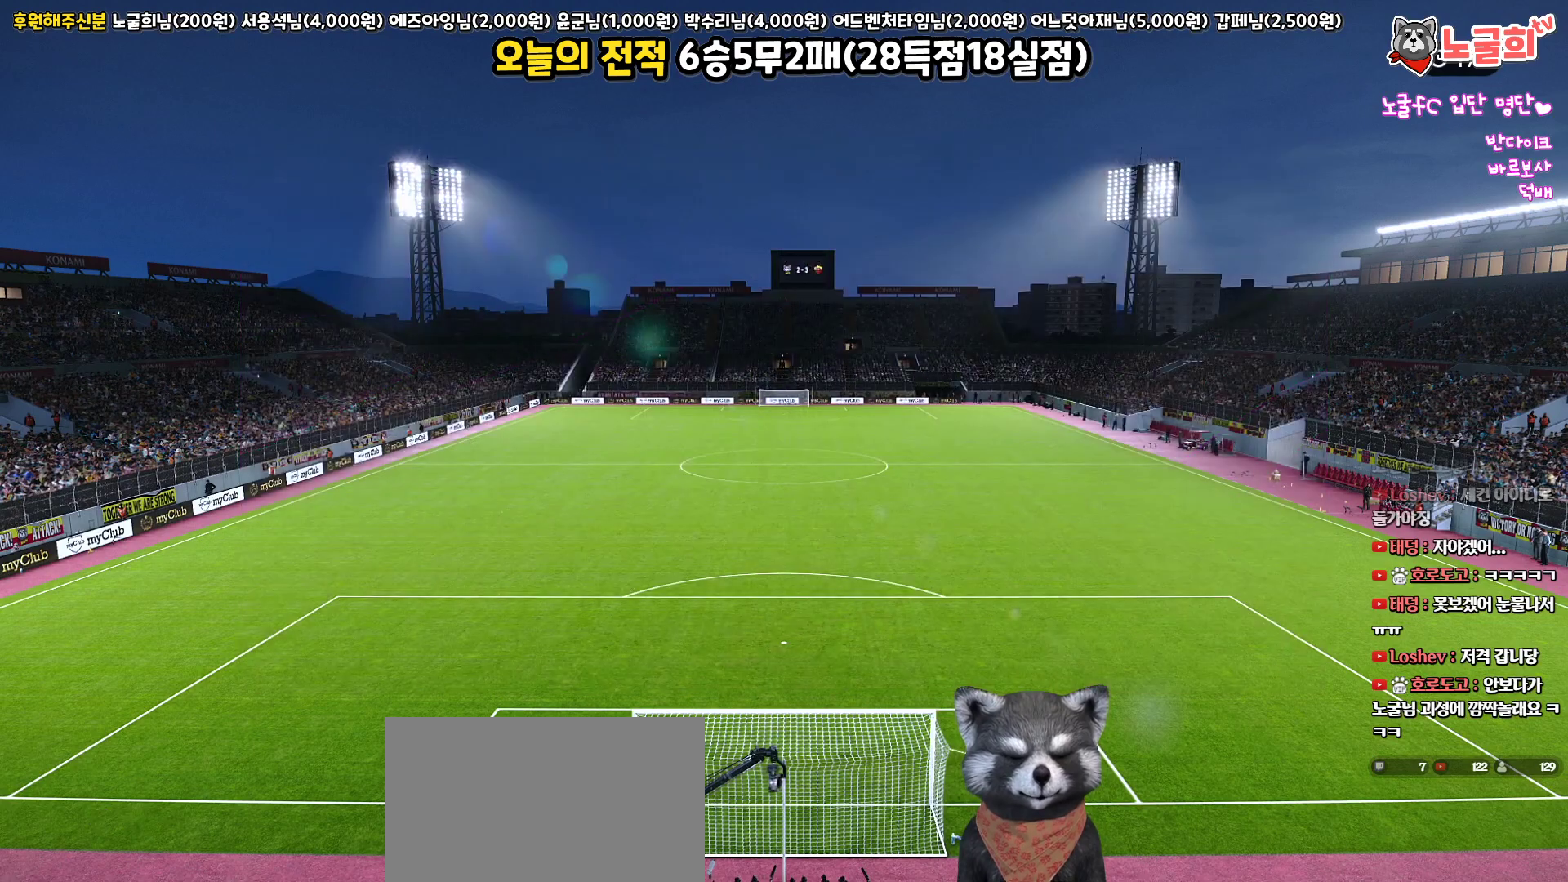
{"buttons": [], "left_stick": "center", "right_stick": "center", "events": []}
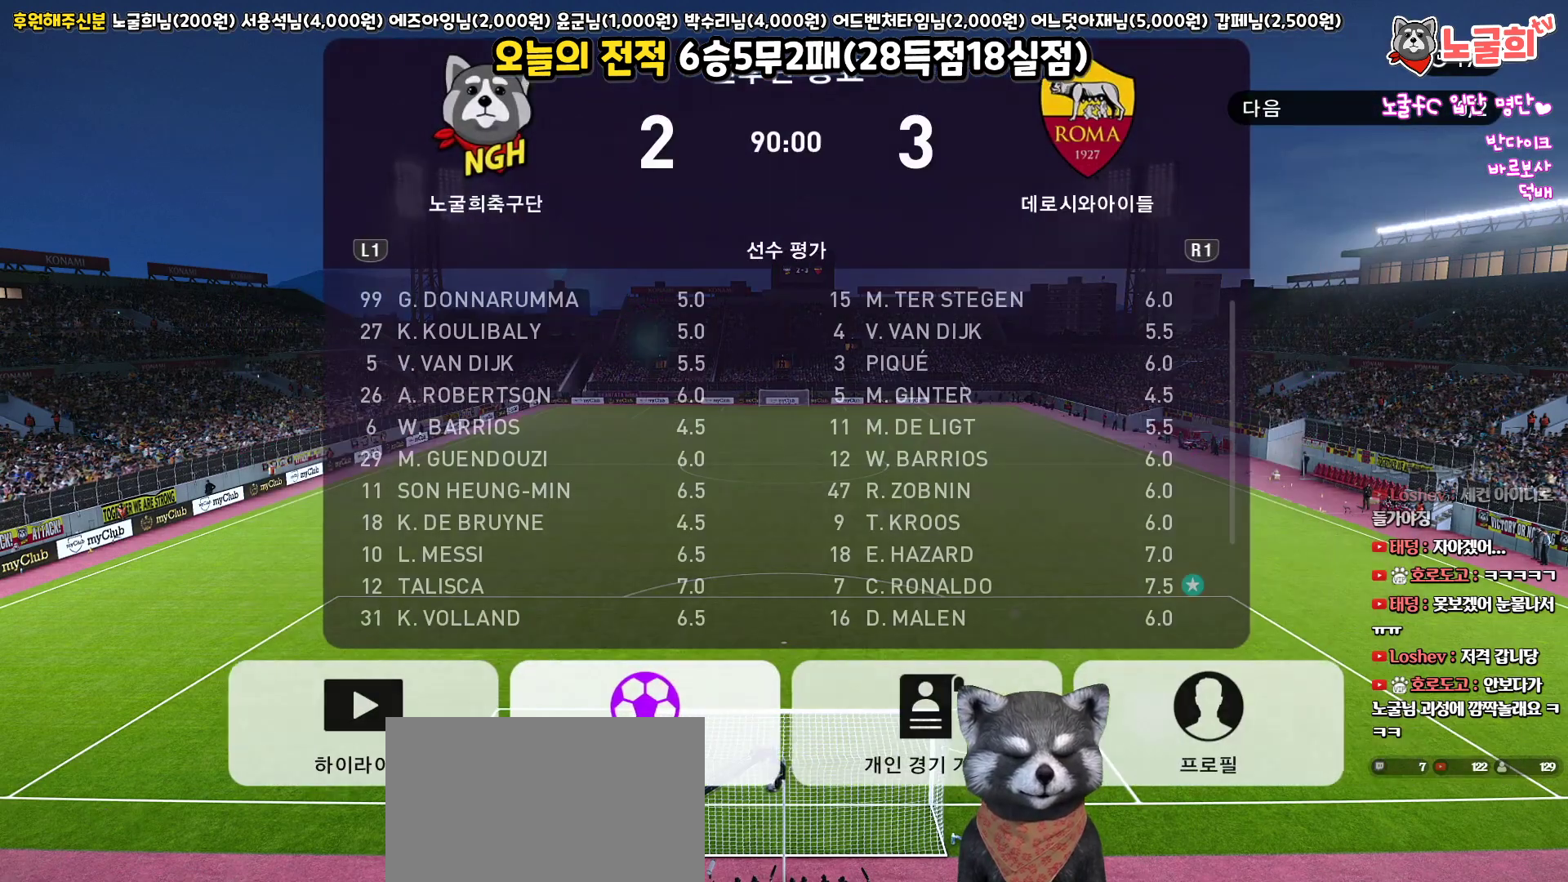
{"buttons": [], "left_stick": "center", "right_stick": "center", "events": [[217, "CIRCLE", "down"], [367, "CIRCLE", "up"]]}
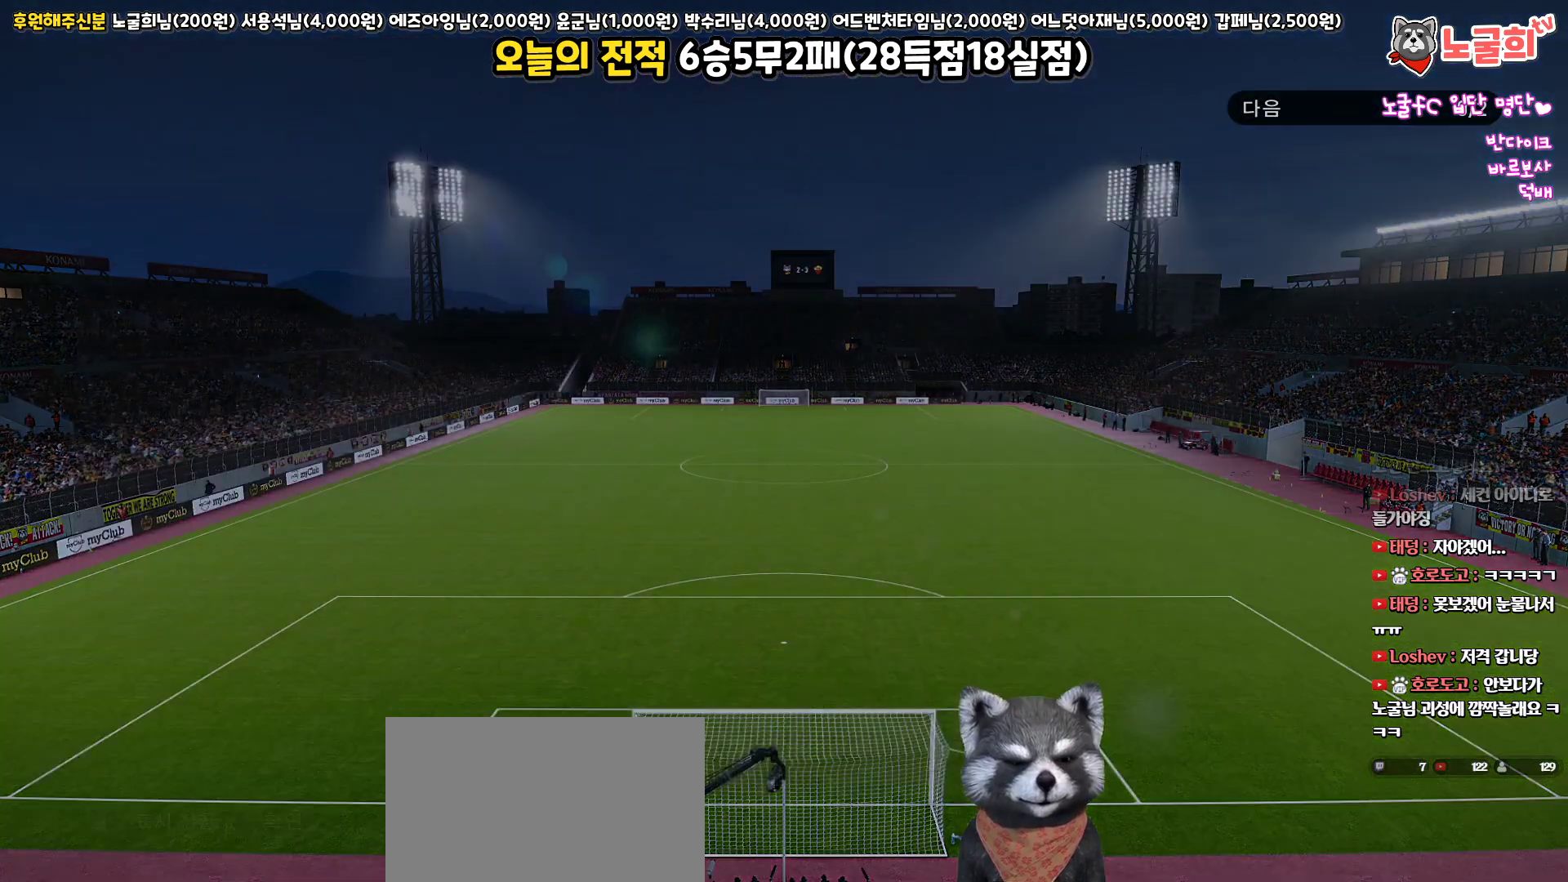
{"buttons": [], "left_stick": "center", "right_stick": "center", "events": []}
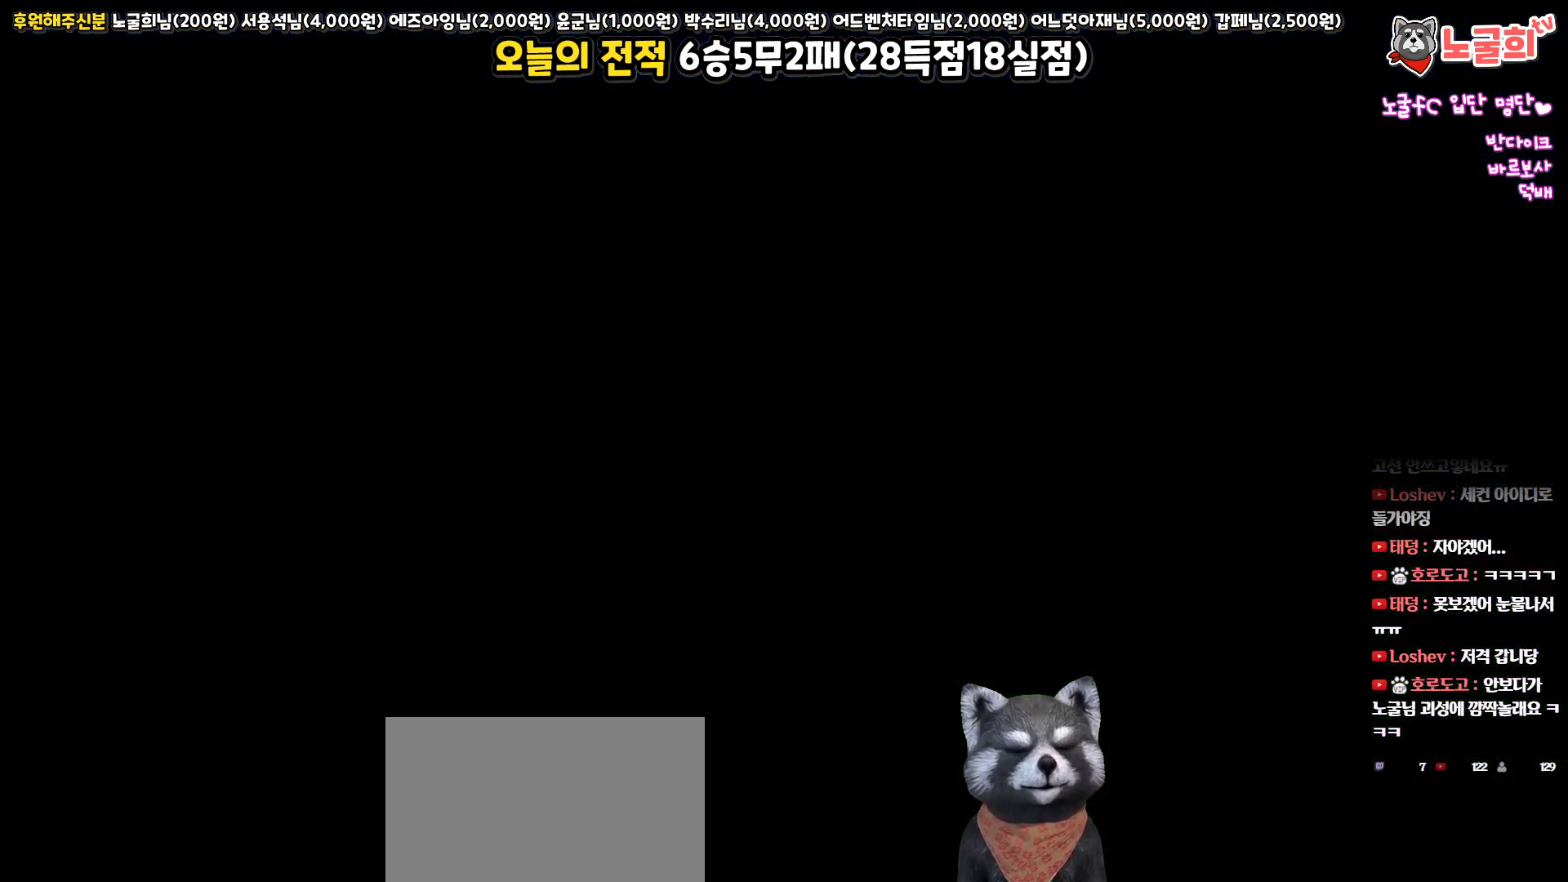
{"buttons": [], "left_stick": "center", "right_stick": "center", "events": []}
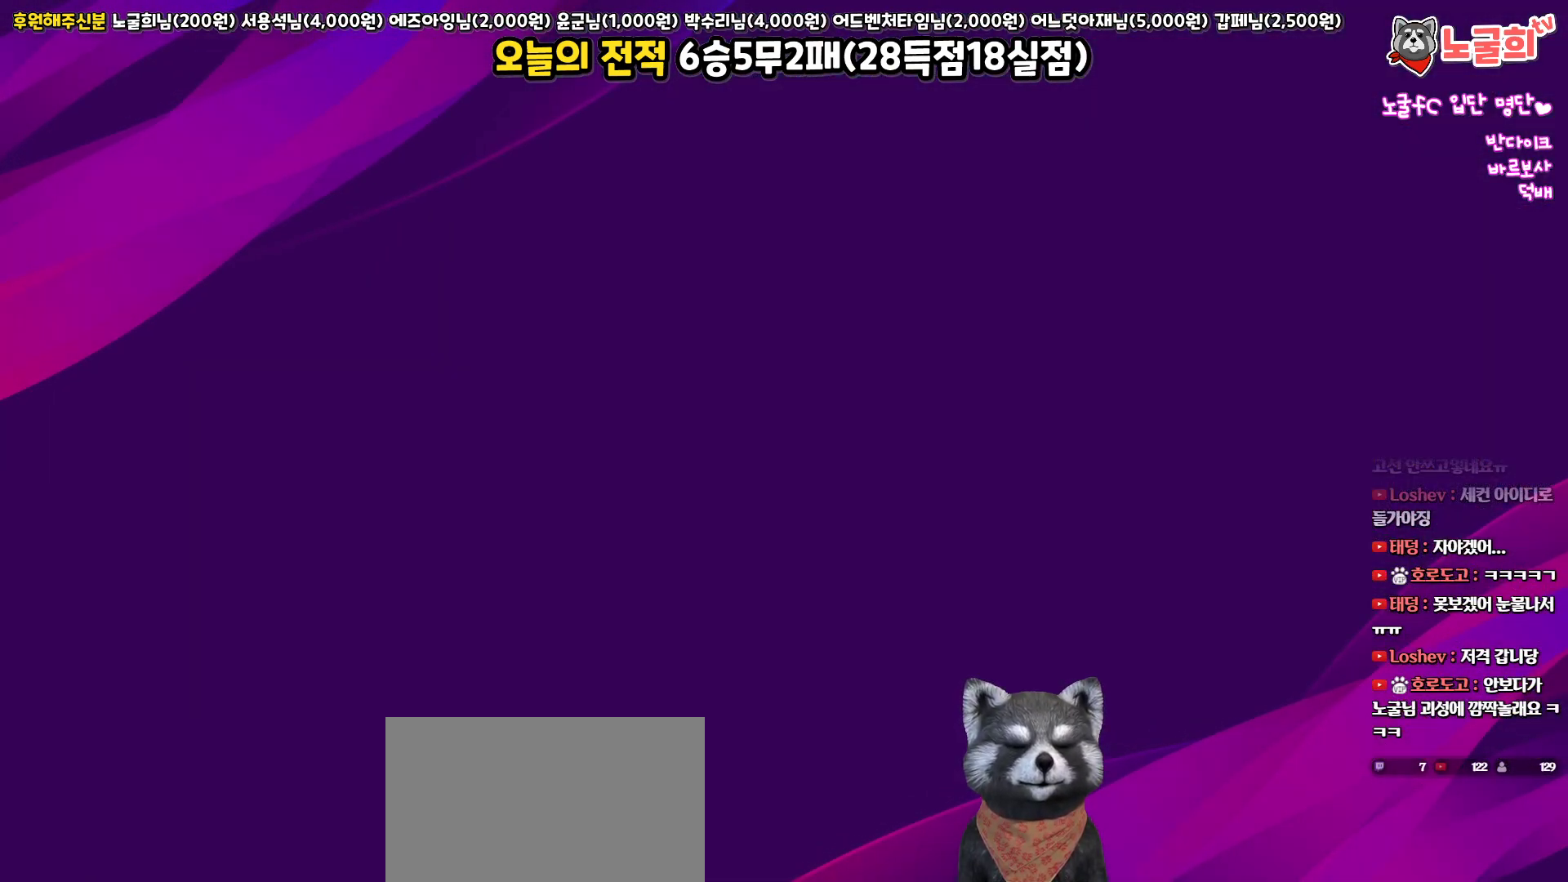
{"buttons": [], "left_stick": "center", "right_stick": "center", "events": []}
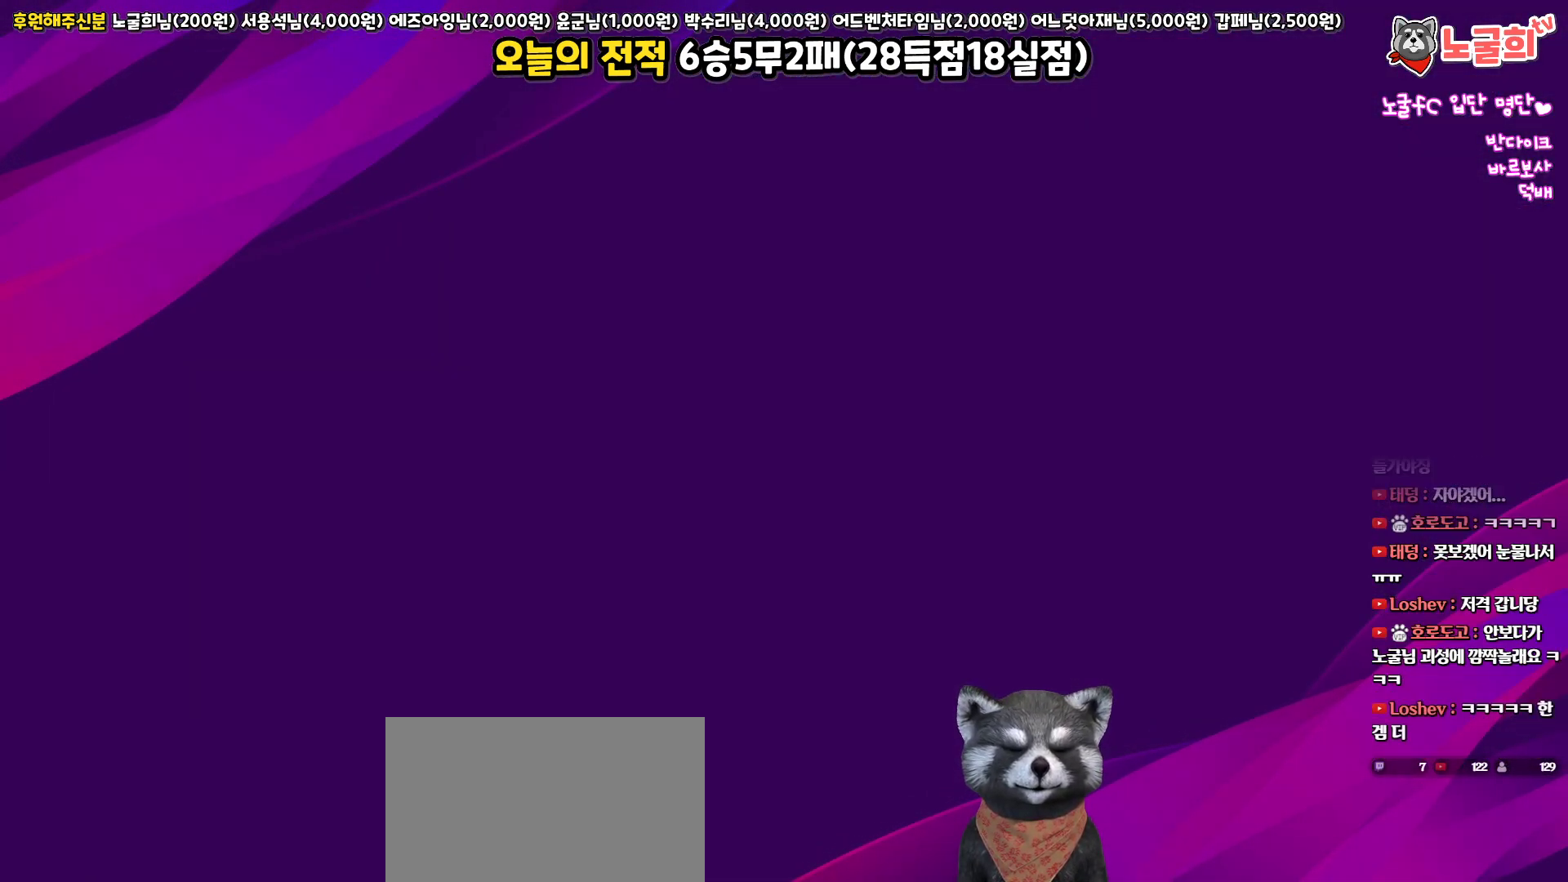
{"buttons": [], "left_stick": "center", "right_stick": "center", "events": []}
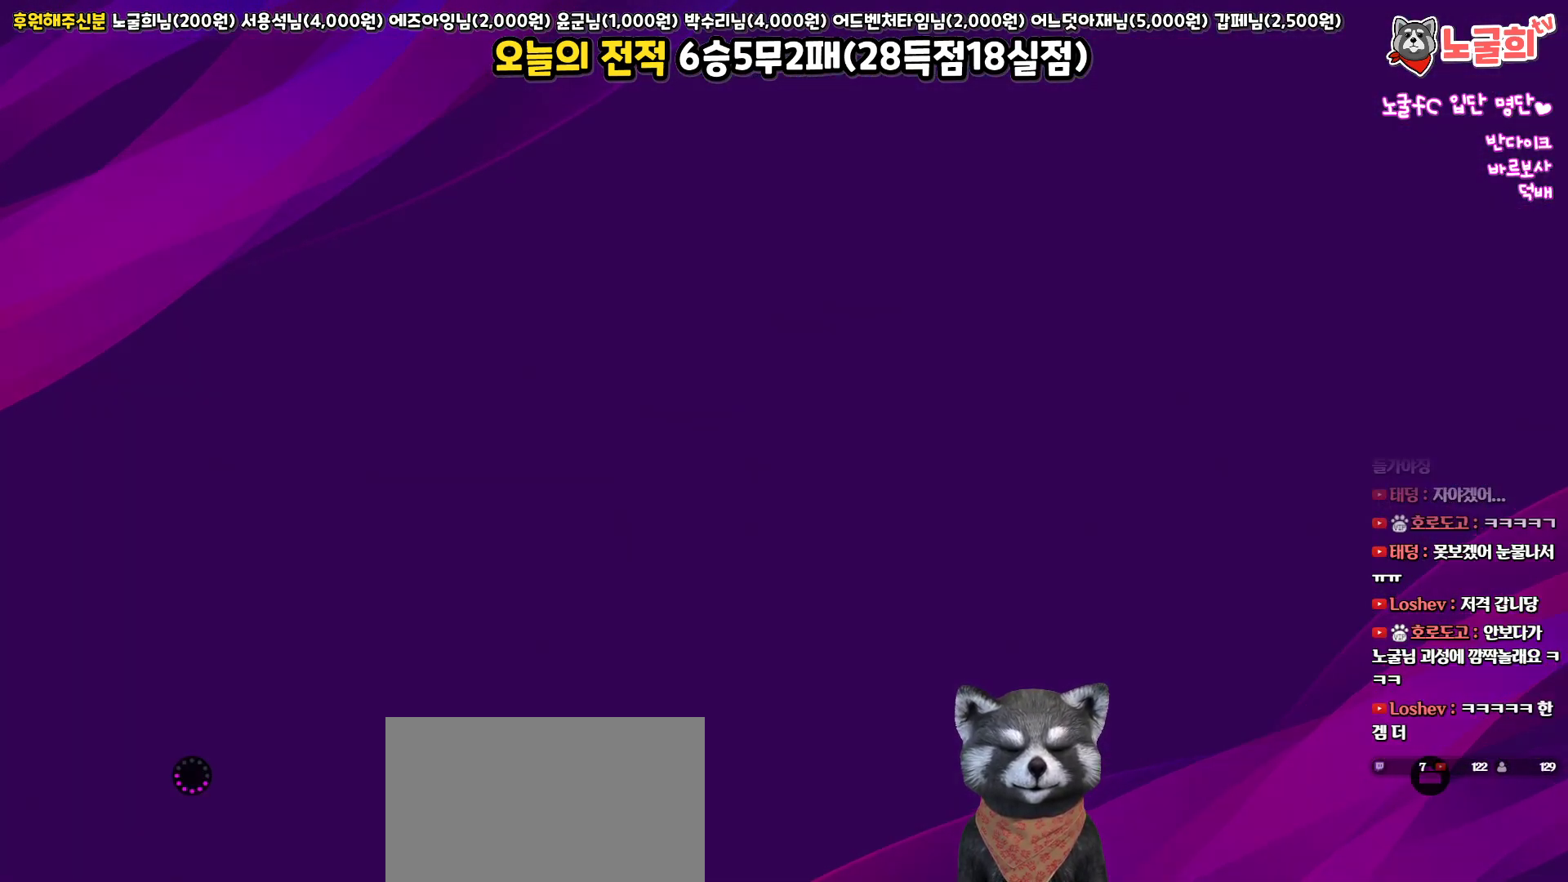
{"buttons": [], "left_stick": "center", "right_stick": "center", "events": []}
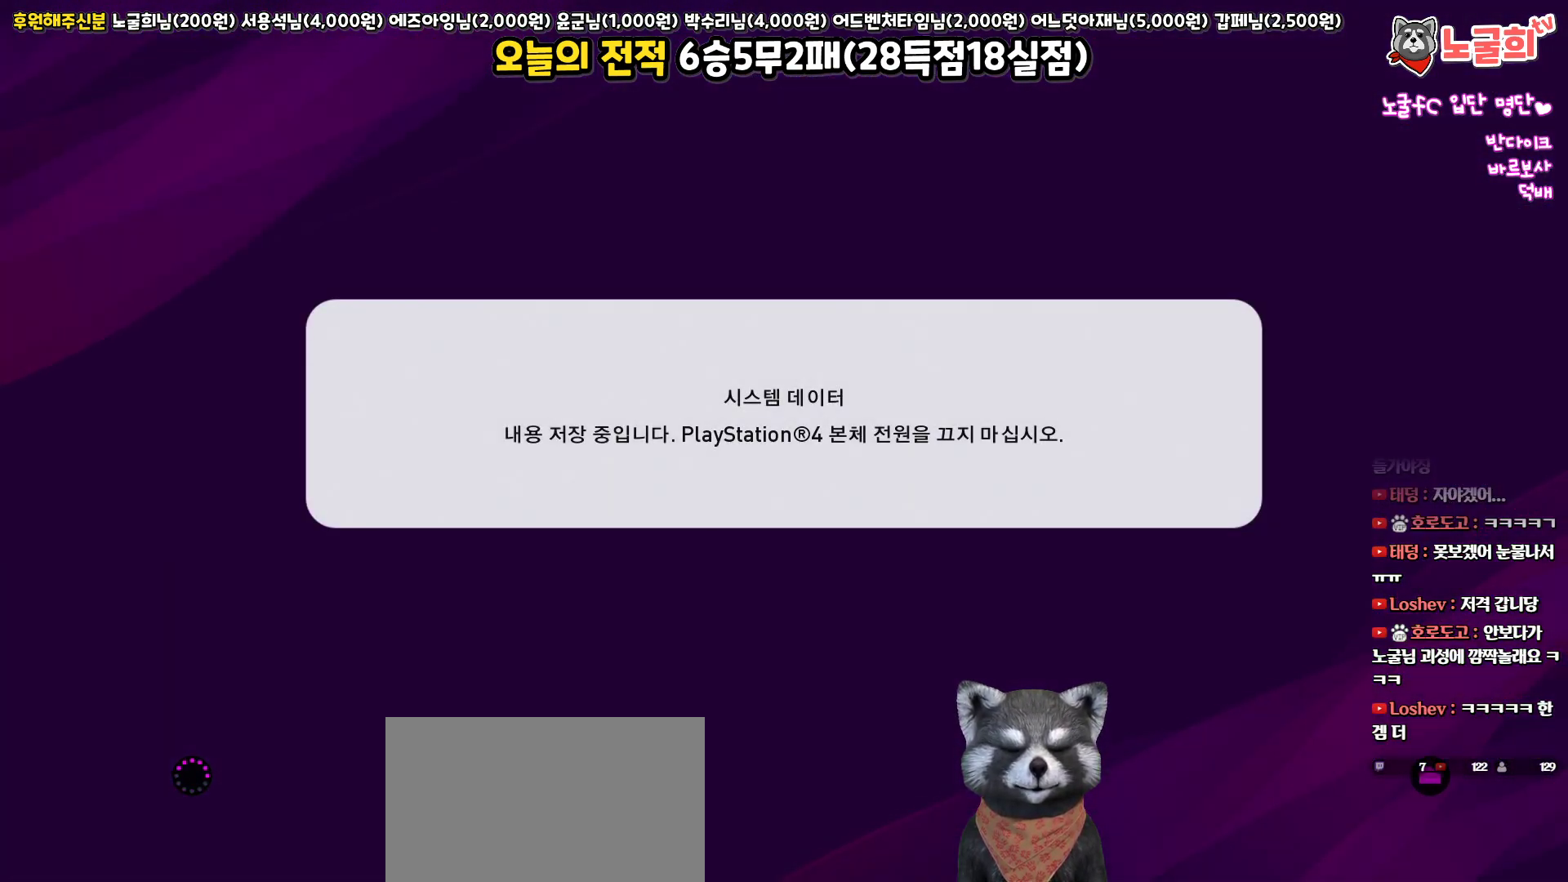
{"buttons": [], "left_stick": "center", "right_stick": "center", "events": []}